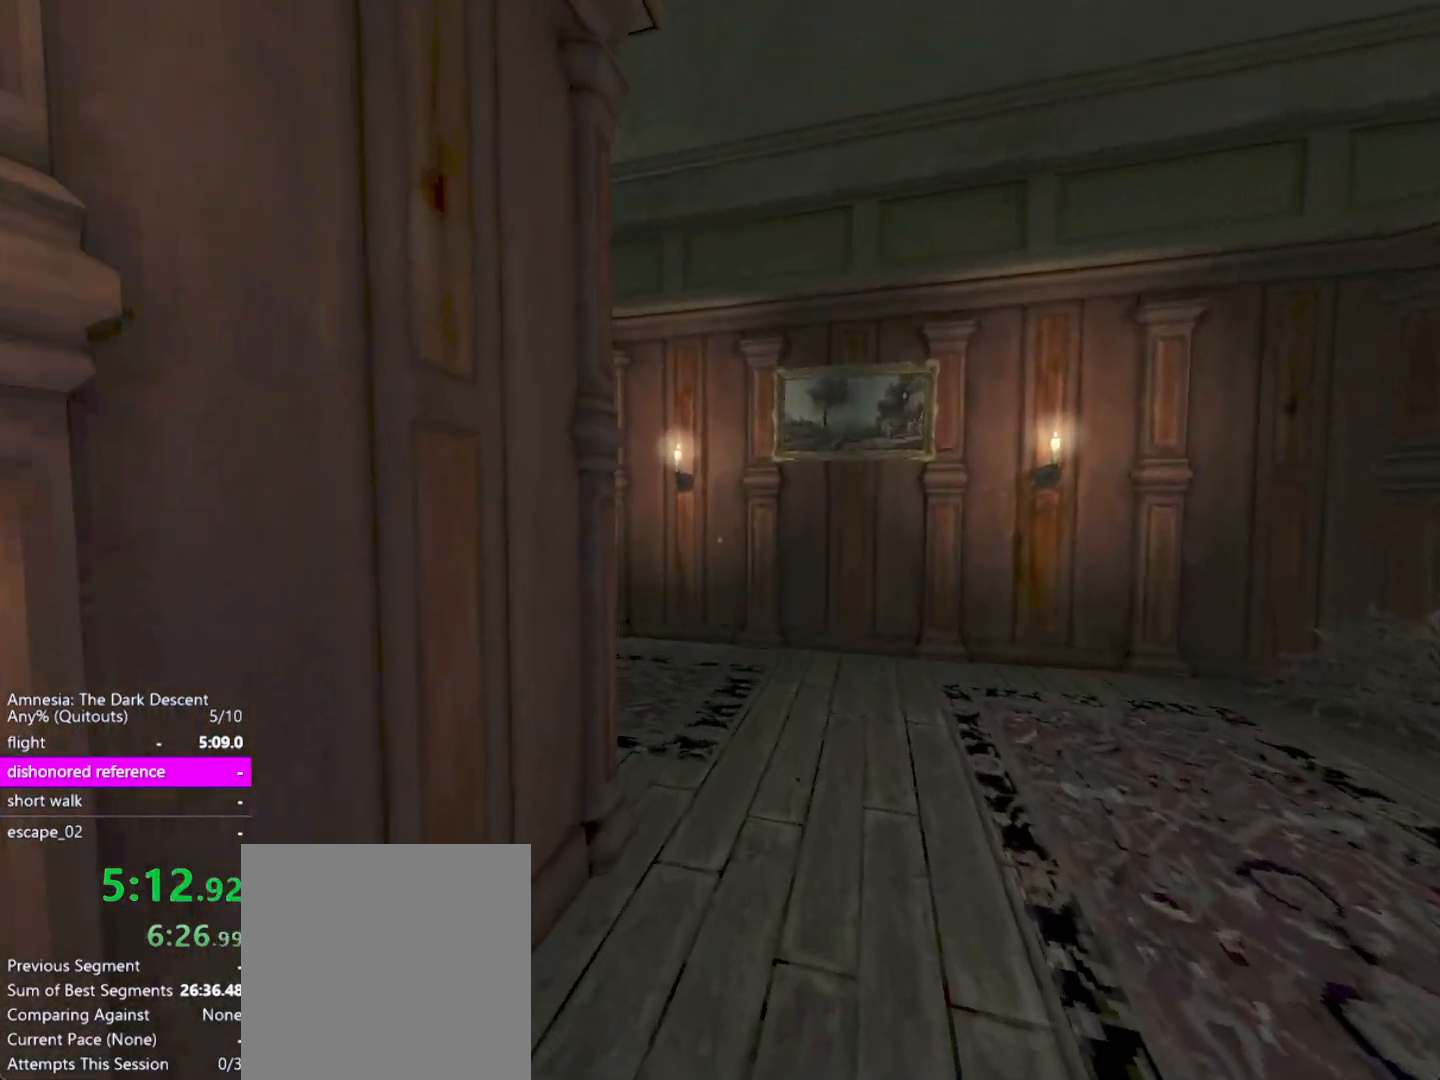
Gameplay with keyboard and mouse; each line is a JSON object with the keys and mouse buttons held at the frame after it. "events" lists presses ("down") and releases ("up") of "a", "alt", "ctrl", "d", "down", "escape", "f4", "return", "s", "shift", "space", "tab", "up", "w", "mouse_left" and "mouse_right" between this image and that frame as [ms after this image, input, new state], when the widget could be followed in between. "mouse_left", "mouse_right" = the "left", "right" buttons of the "mouse" list. No other keys are recorded. Mouse movement is not recorded. Not read: other_keys.
{"keys": ["shift", "w"], "mouse": [], "events": [[267, "d", "down"], [400, "d", "up"]]}
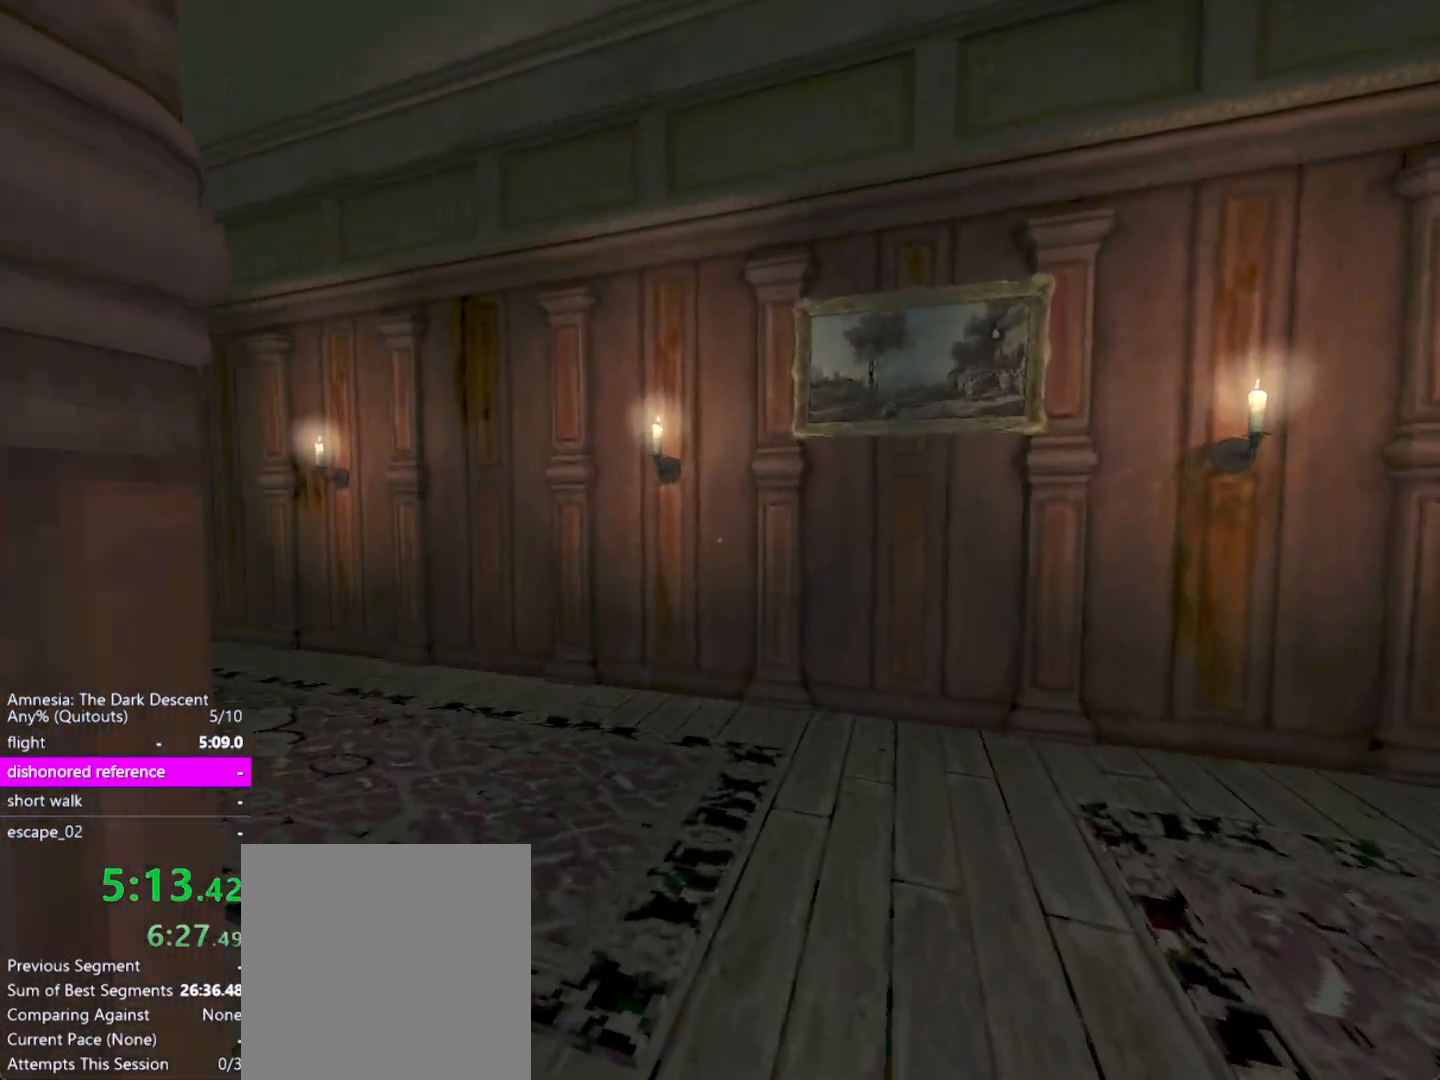
{"keys": ["shift", "w"], "mouse": [], "events": []}
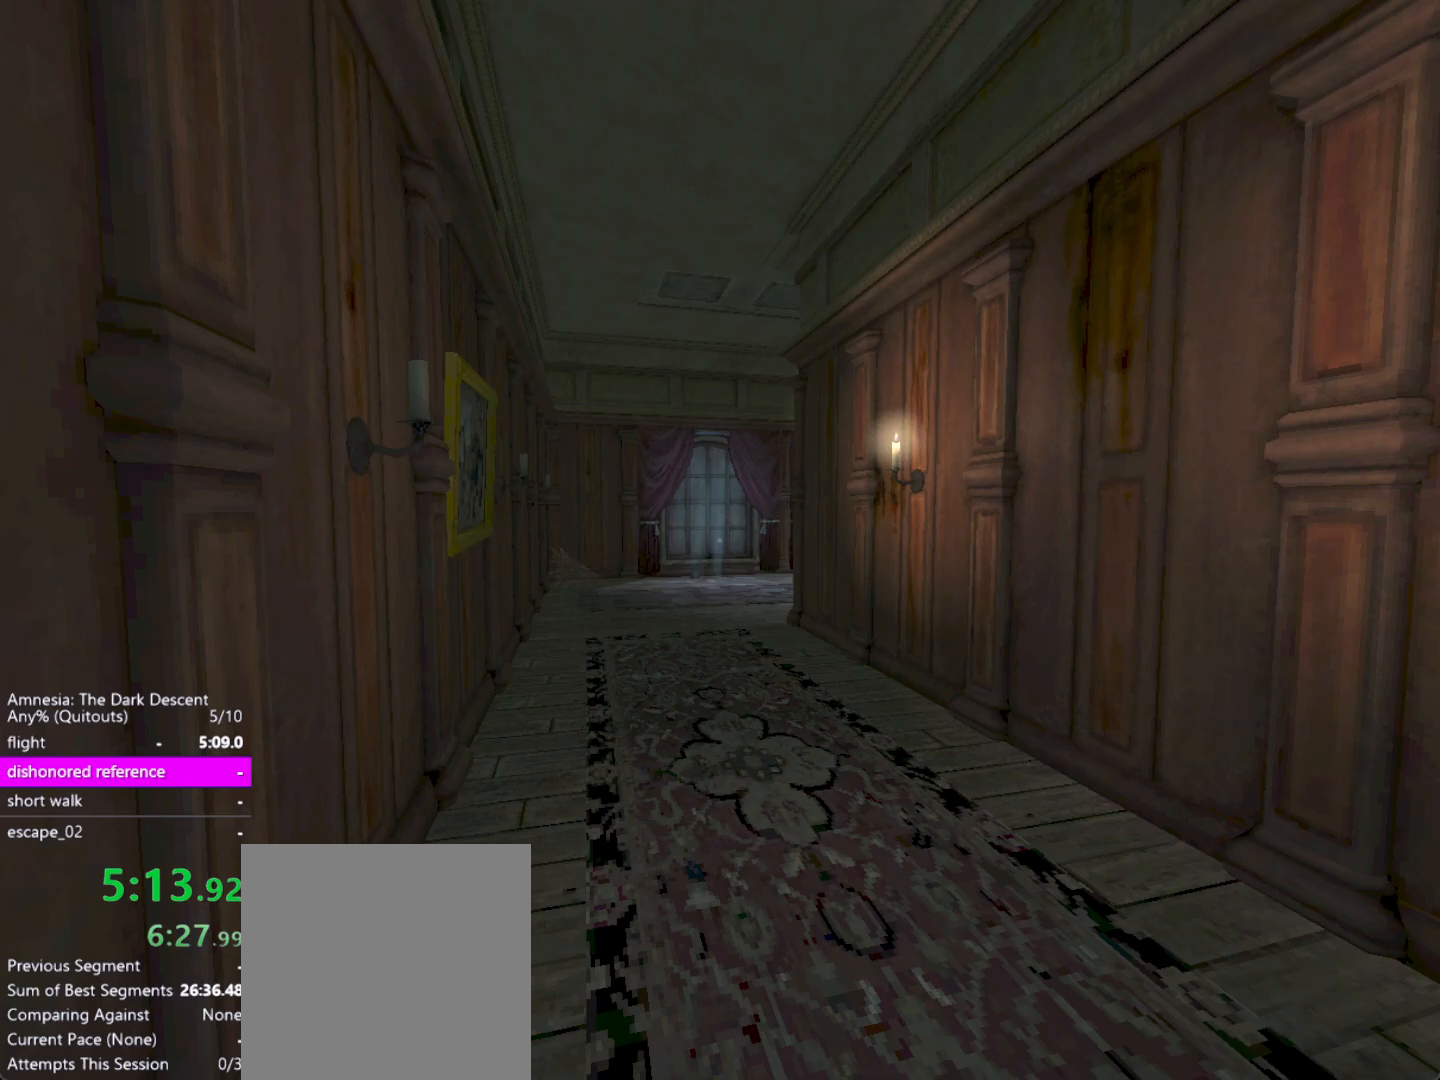
{"keys": ["shift", "w"], "mouse": [], "events": []}
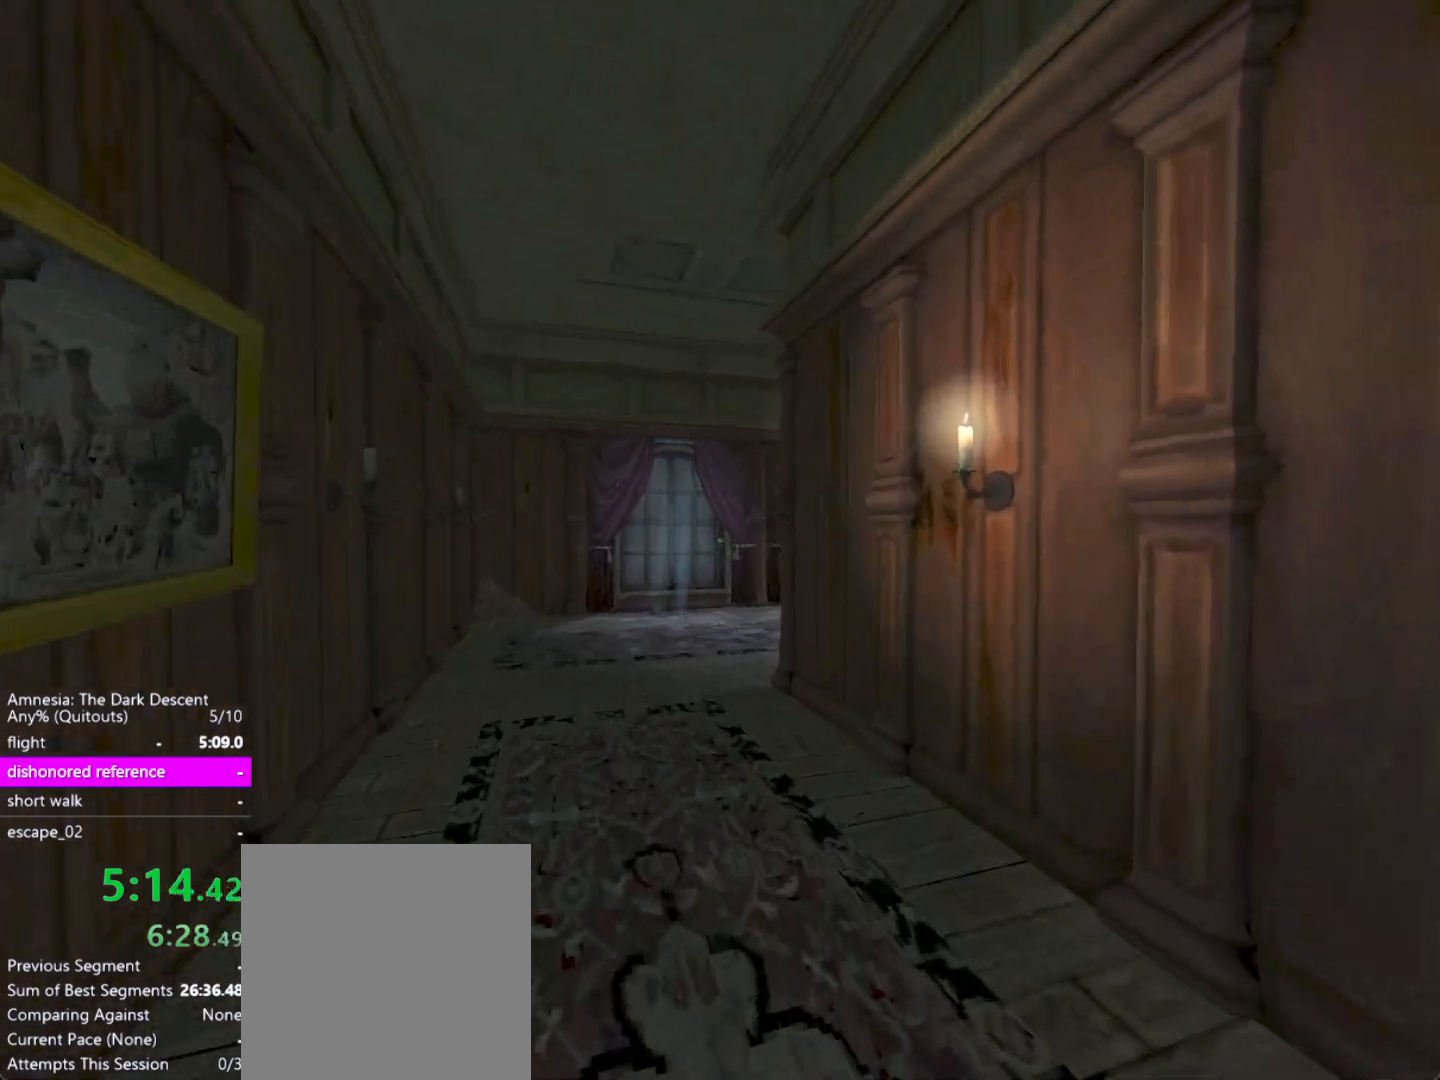
{"keys": ["shift", "w"], "mouse": [], "events": []}
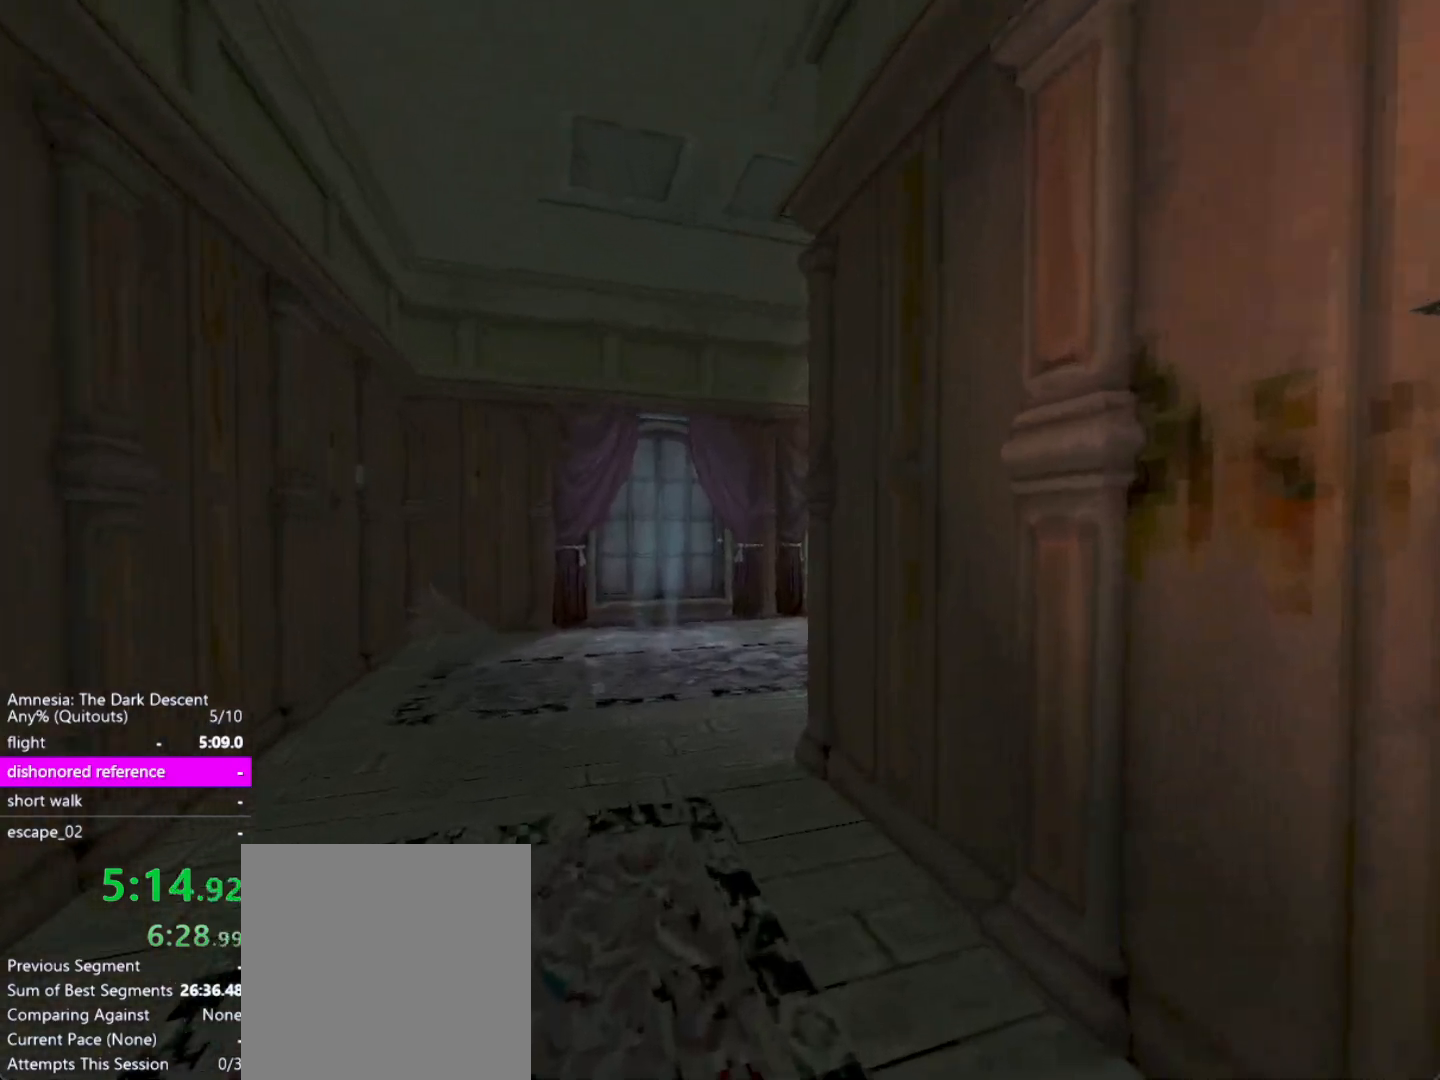
{"keys": ["shift", "w"], "mouse": [], "events": []}
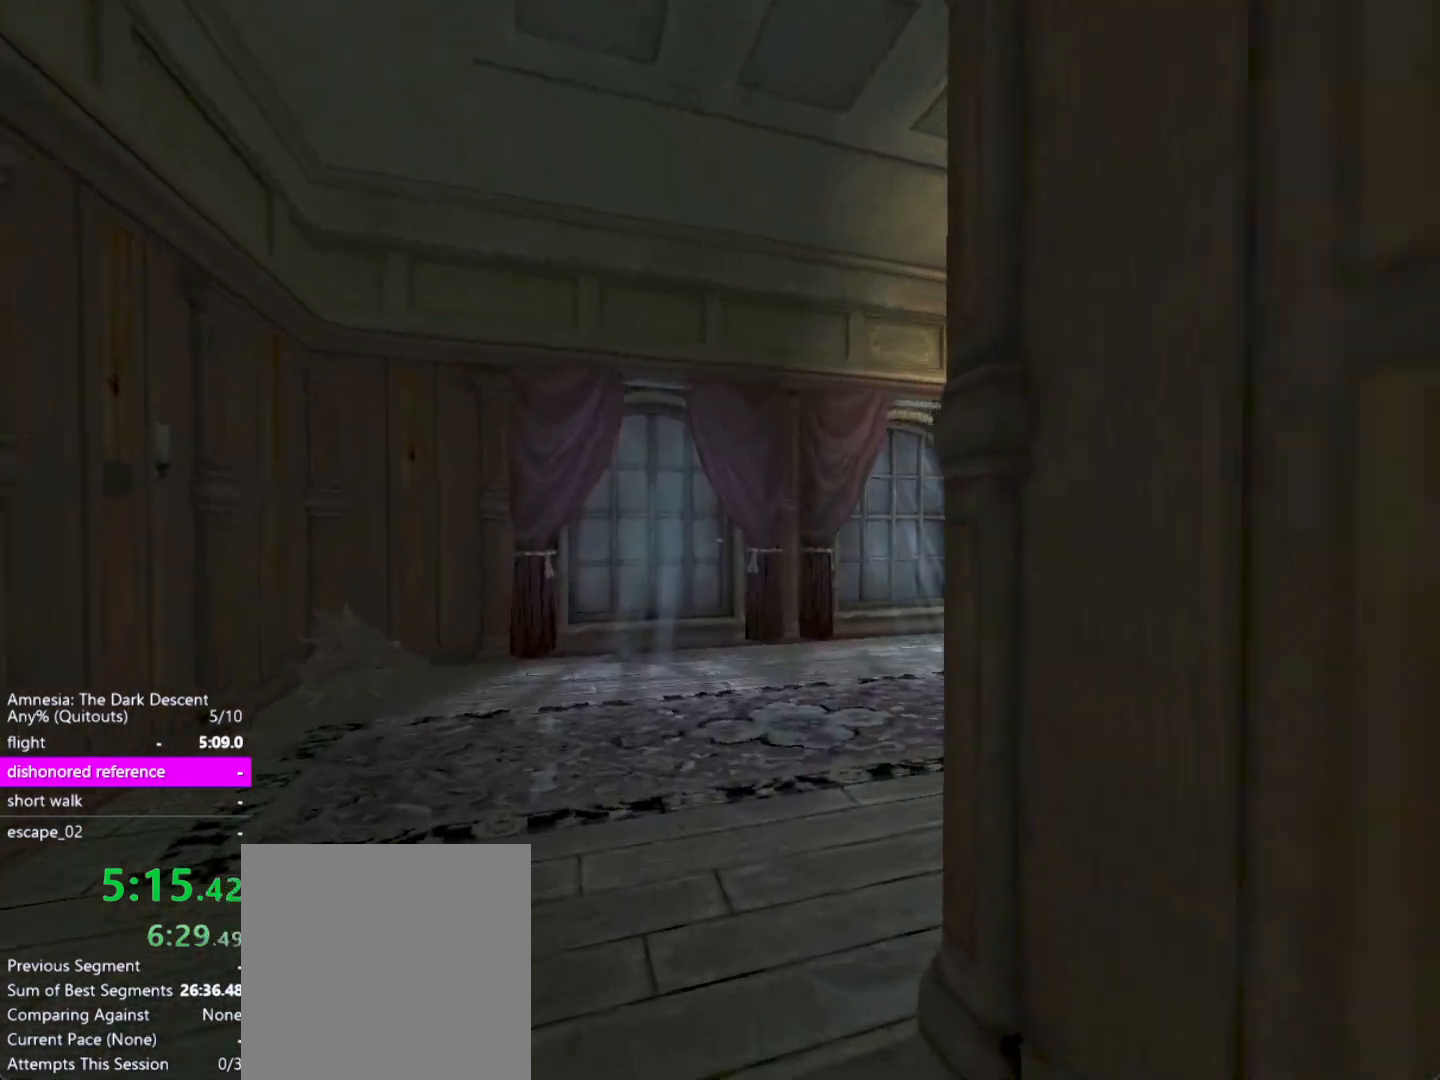
{"keys": ["shift", "w"], "mouse": [], "events": []}
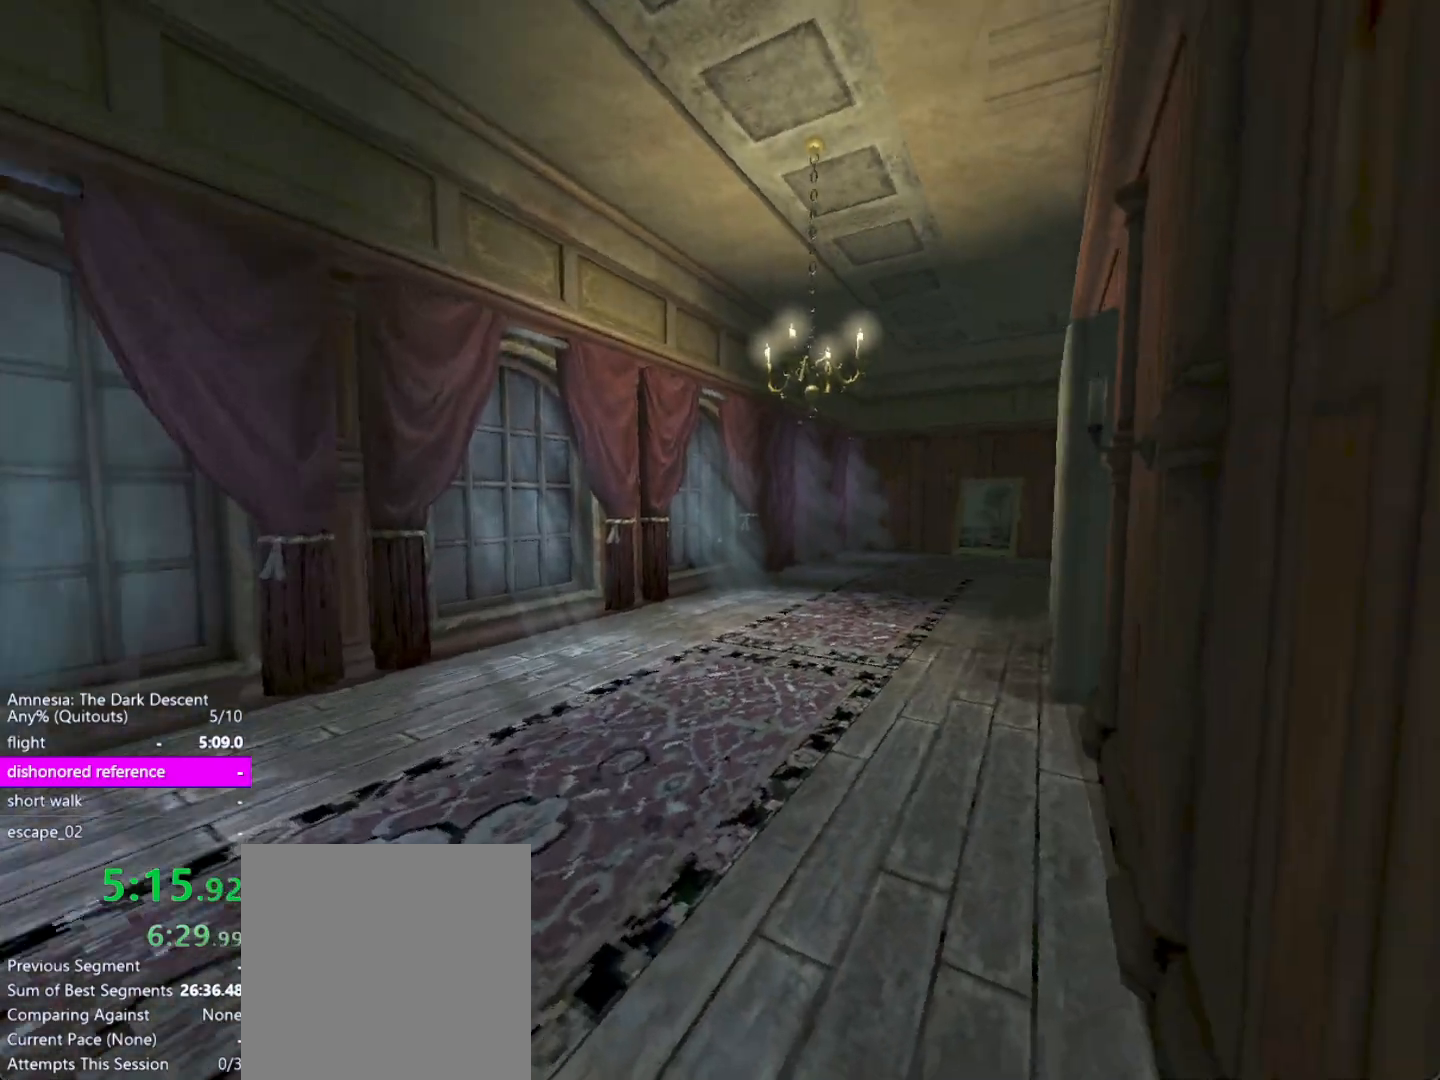
{"keys": ["shift", "w"], "mouse": [], "events": []}
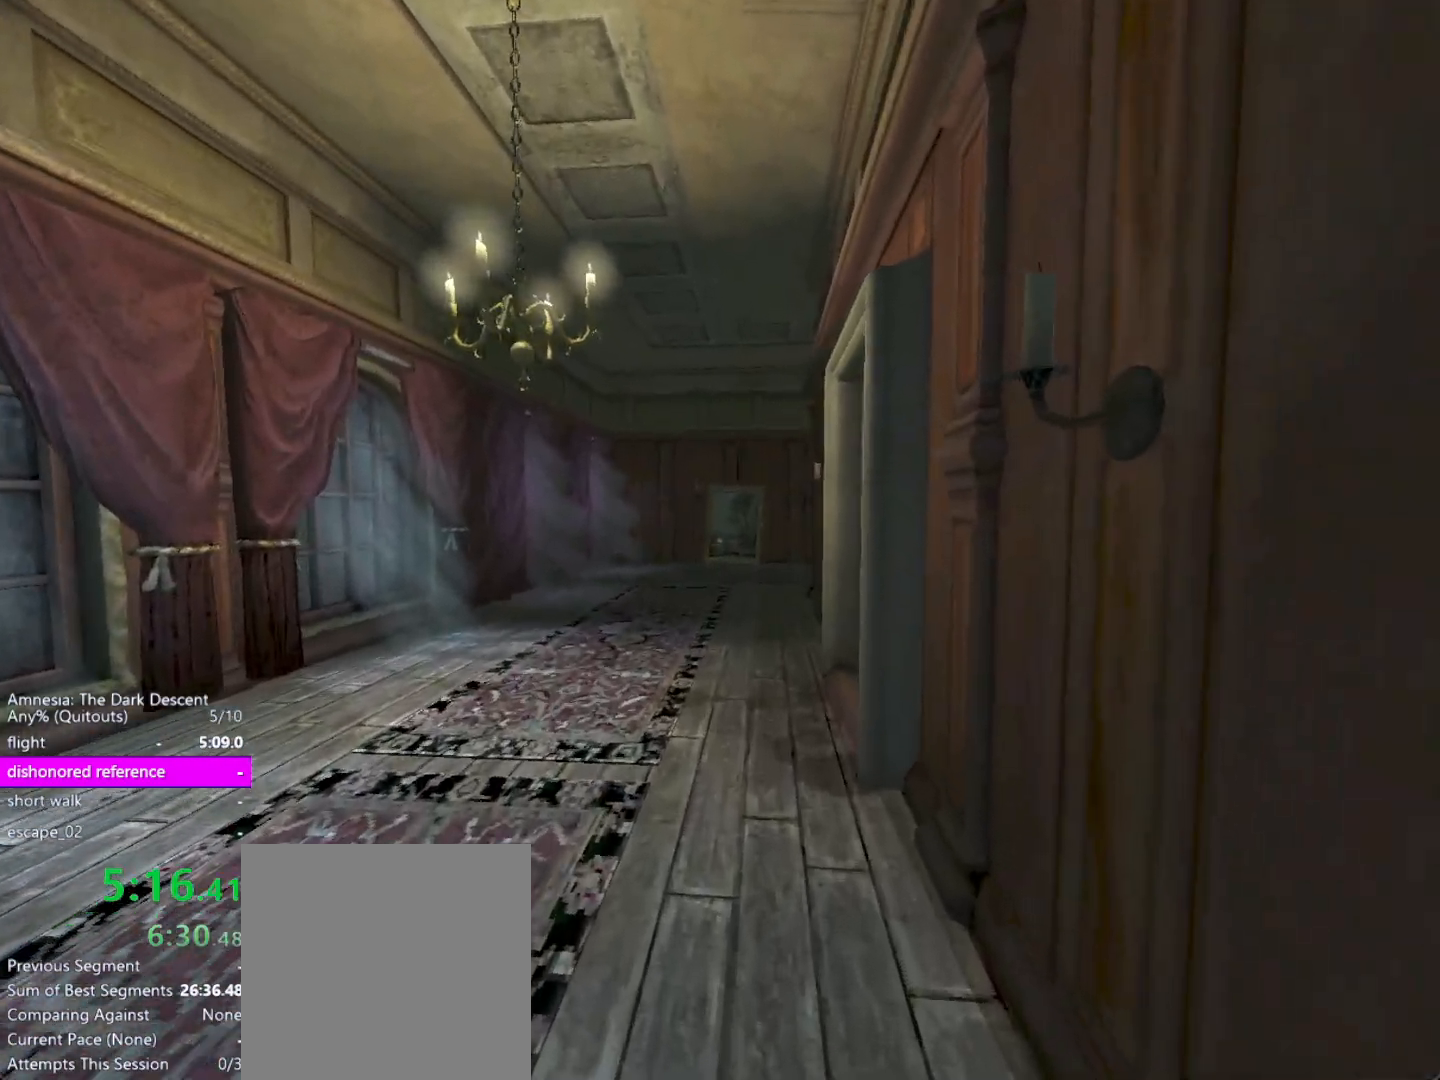
{"keys": ["a", "shift", "w"], "mouse": [], "events": [[233, "a", "down"]]}
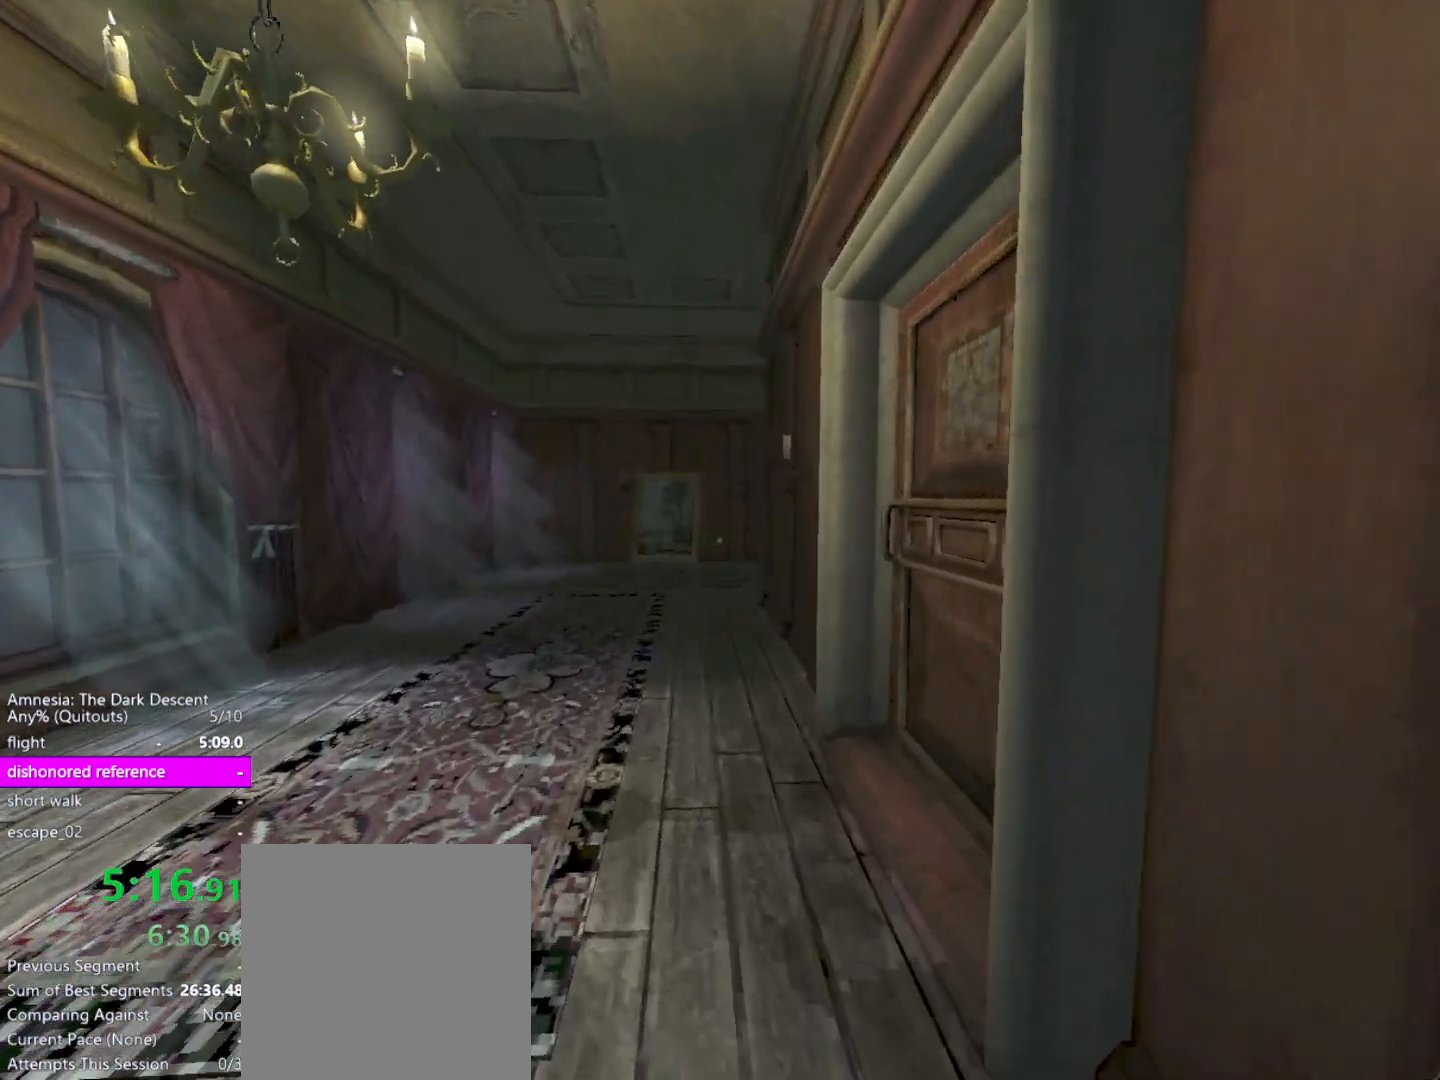
{"keys": ["shift", "w"], "mouse": [], "events": [[300, "a", "up"]]}
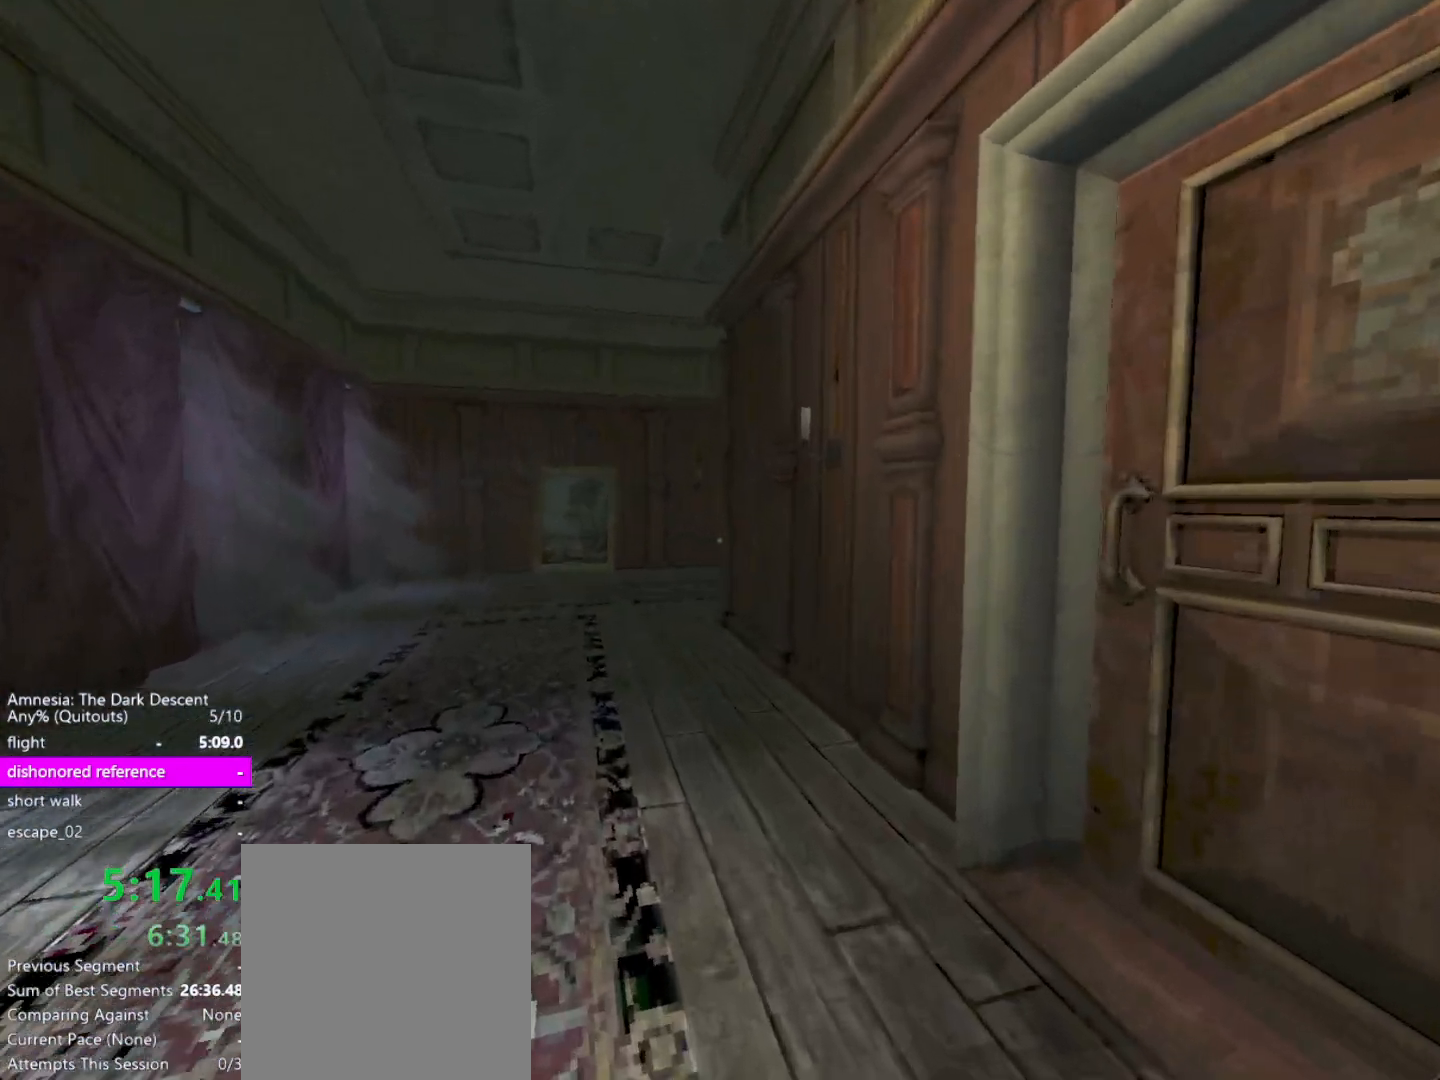
{"keys": ["a", "shift", "w"], "mouse": [], "events": [[33, "a", "down"]]}
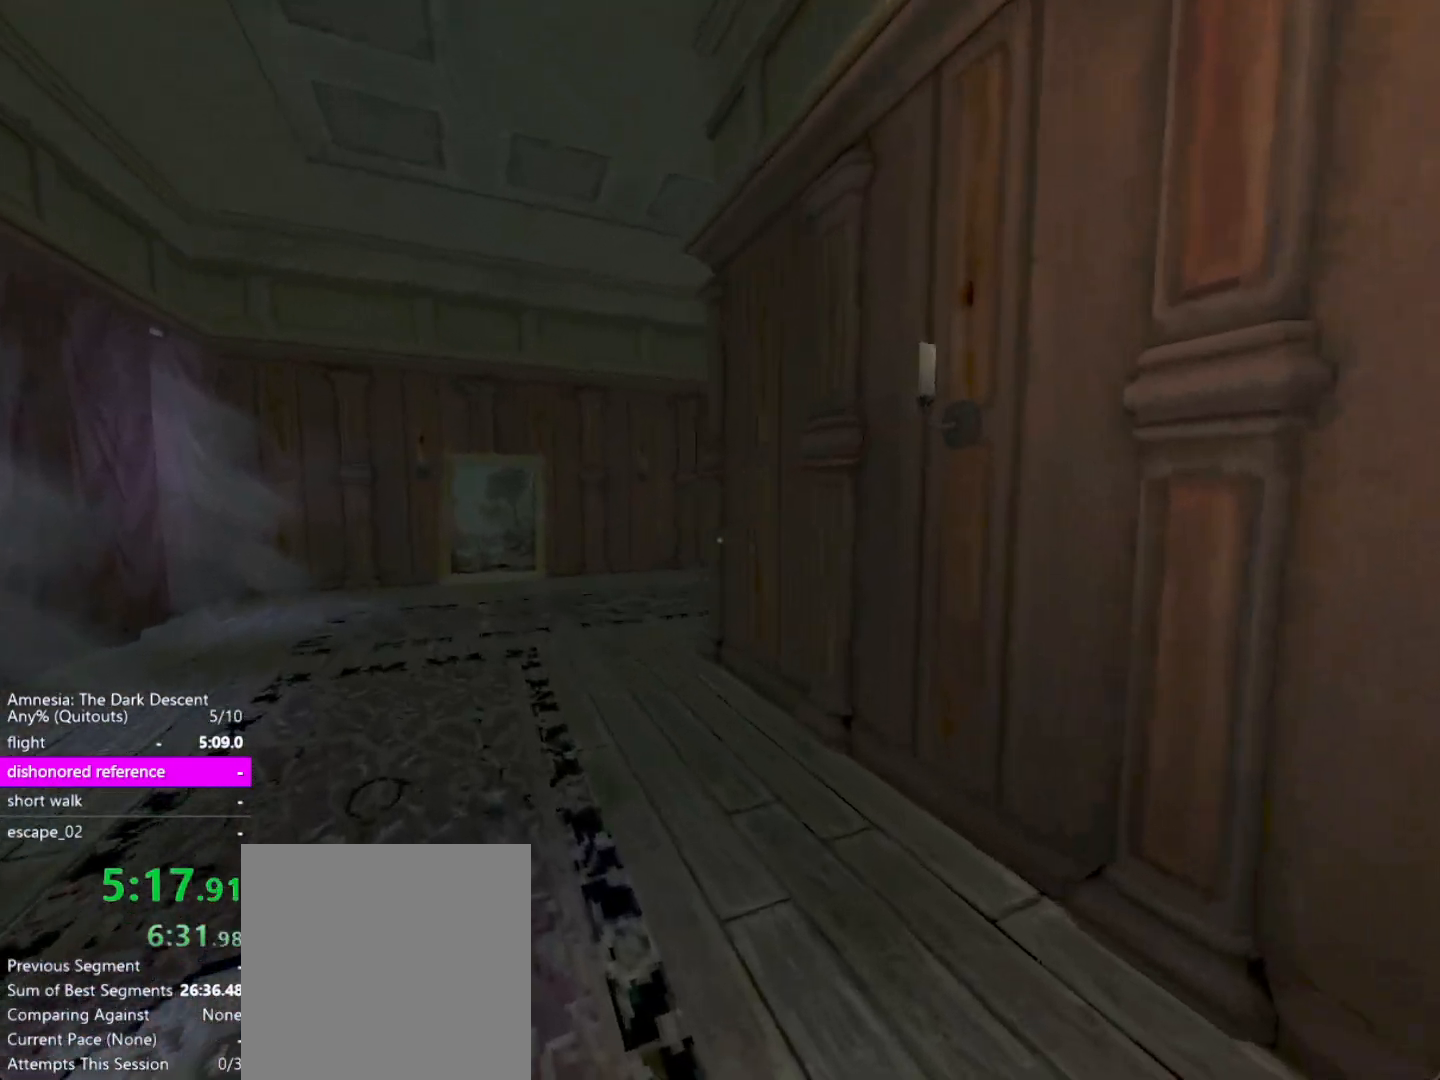
{"keys": ["a", "shift", "w"], "mouse": [], "events": []}
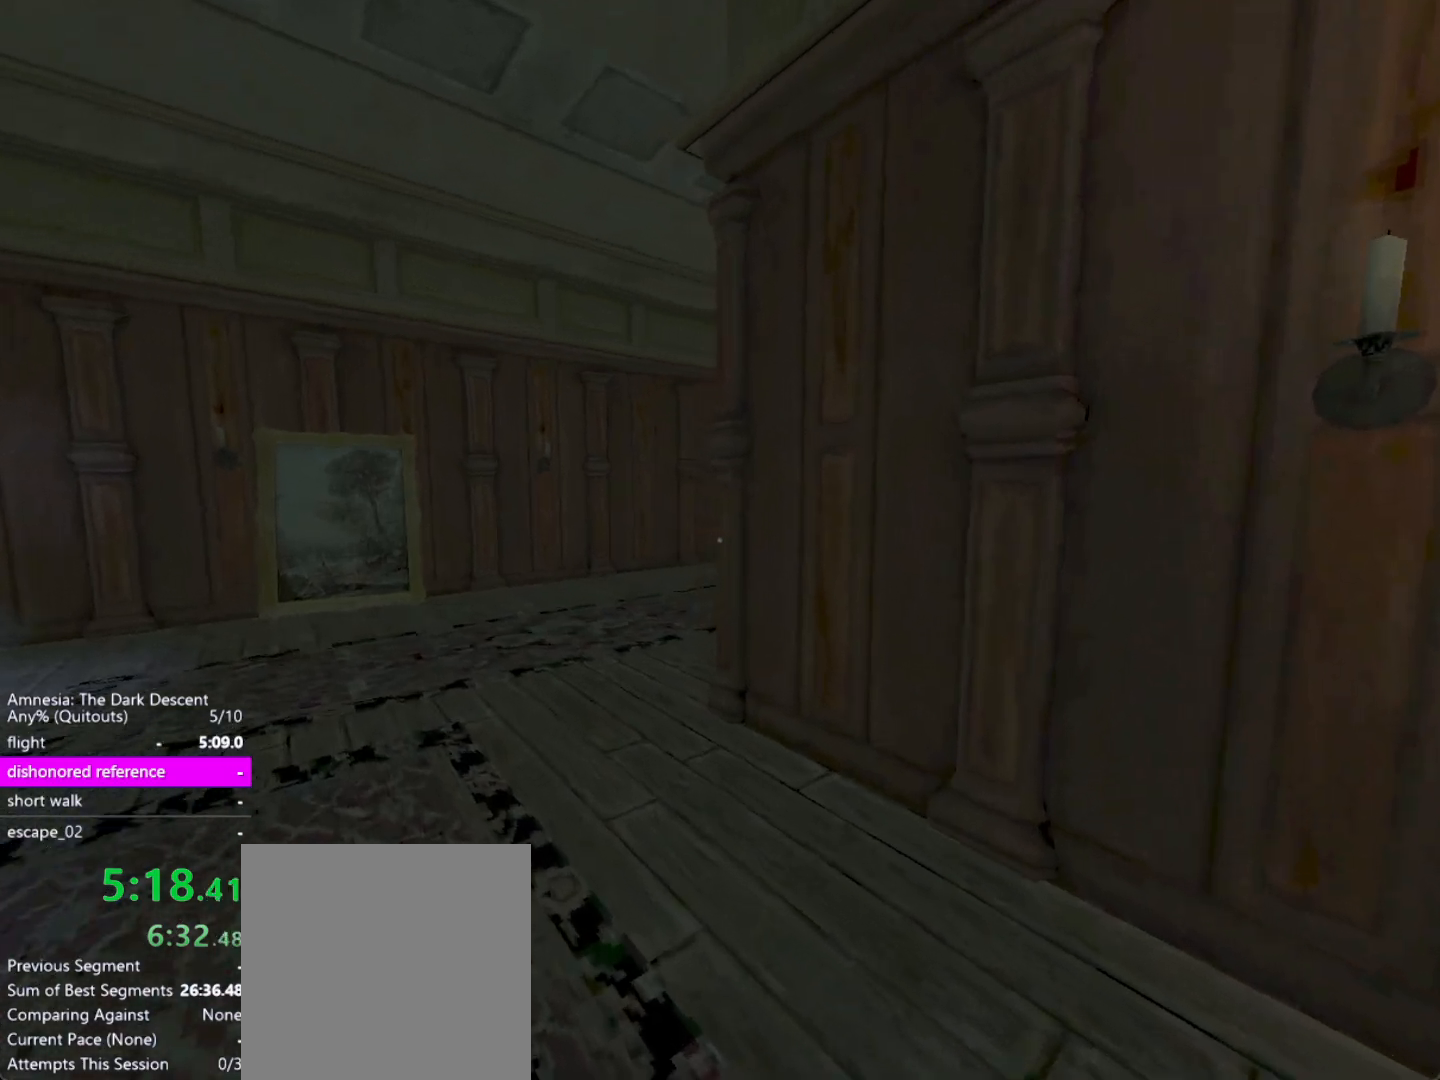
{"keys": ["shift", "w"], "mouse": [], "events": [[383, "a", "up"]]}
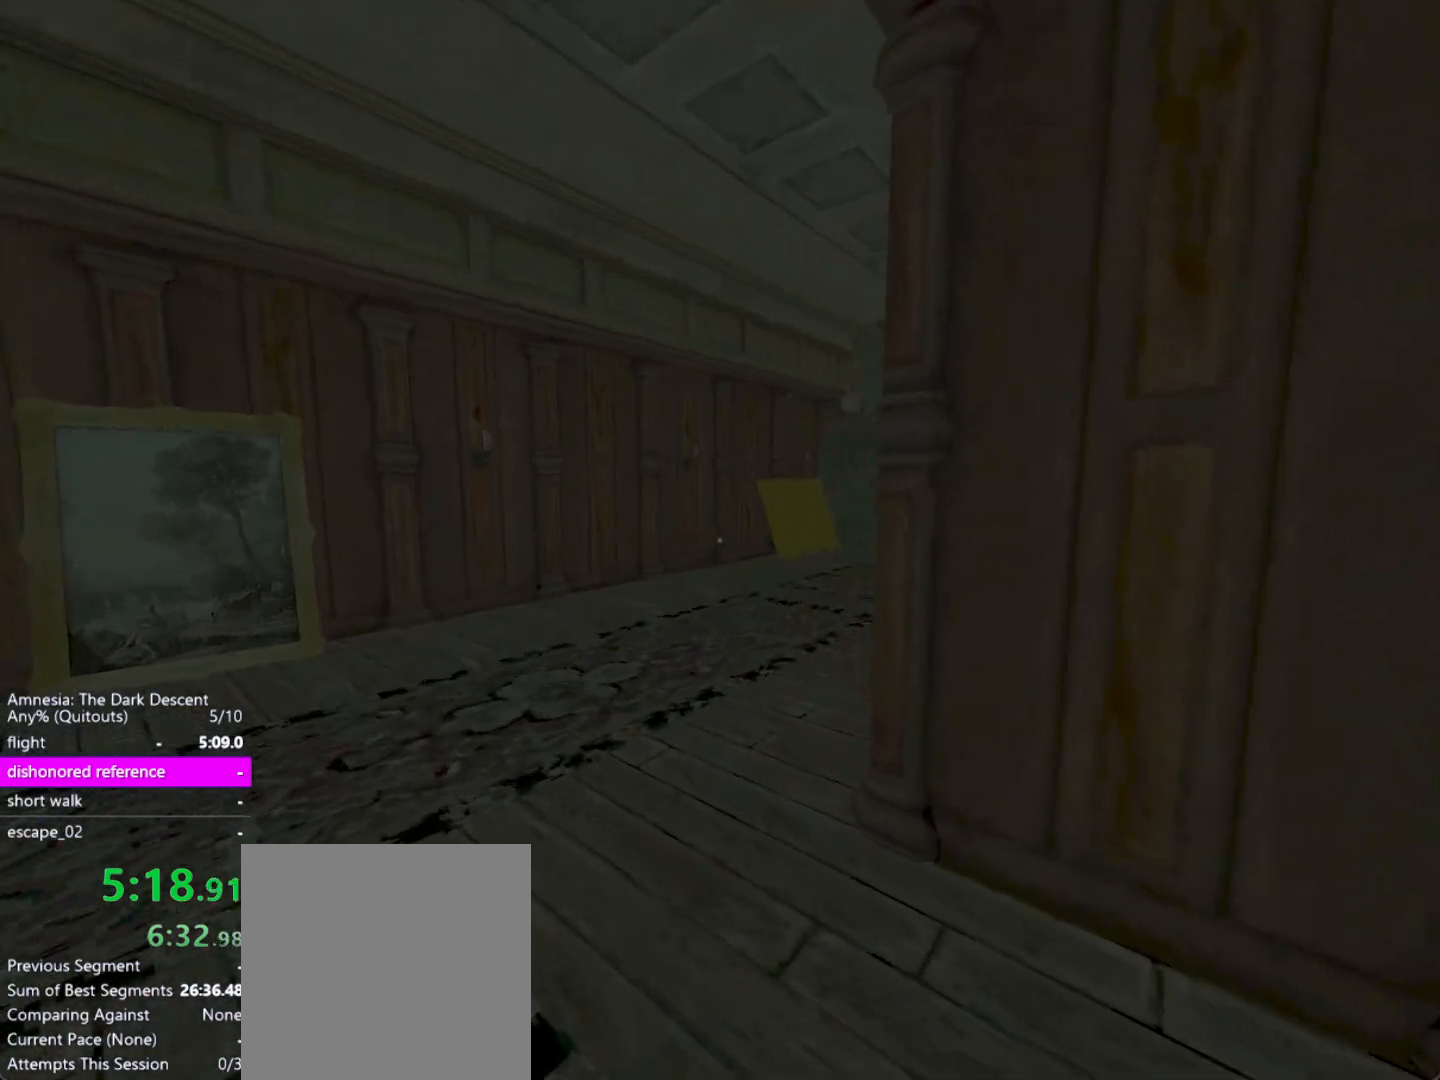
{"keys": ["shift", "w"], "mouse": [], "events": []}
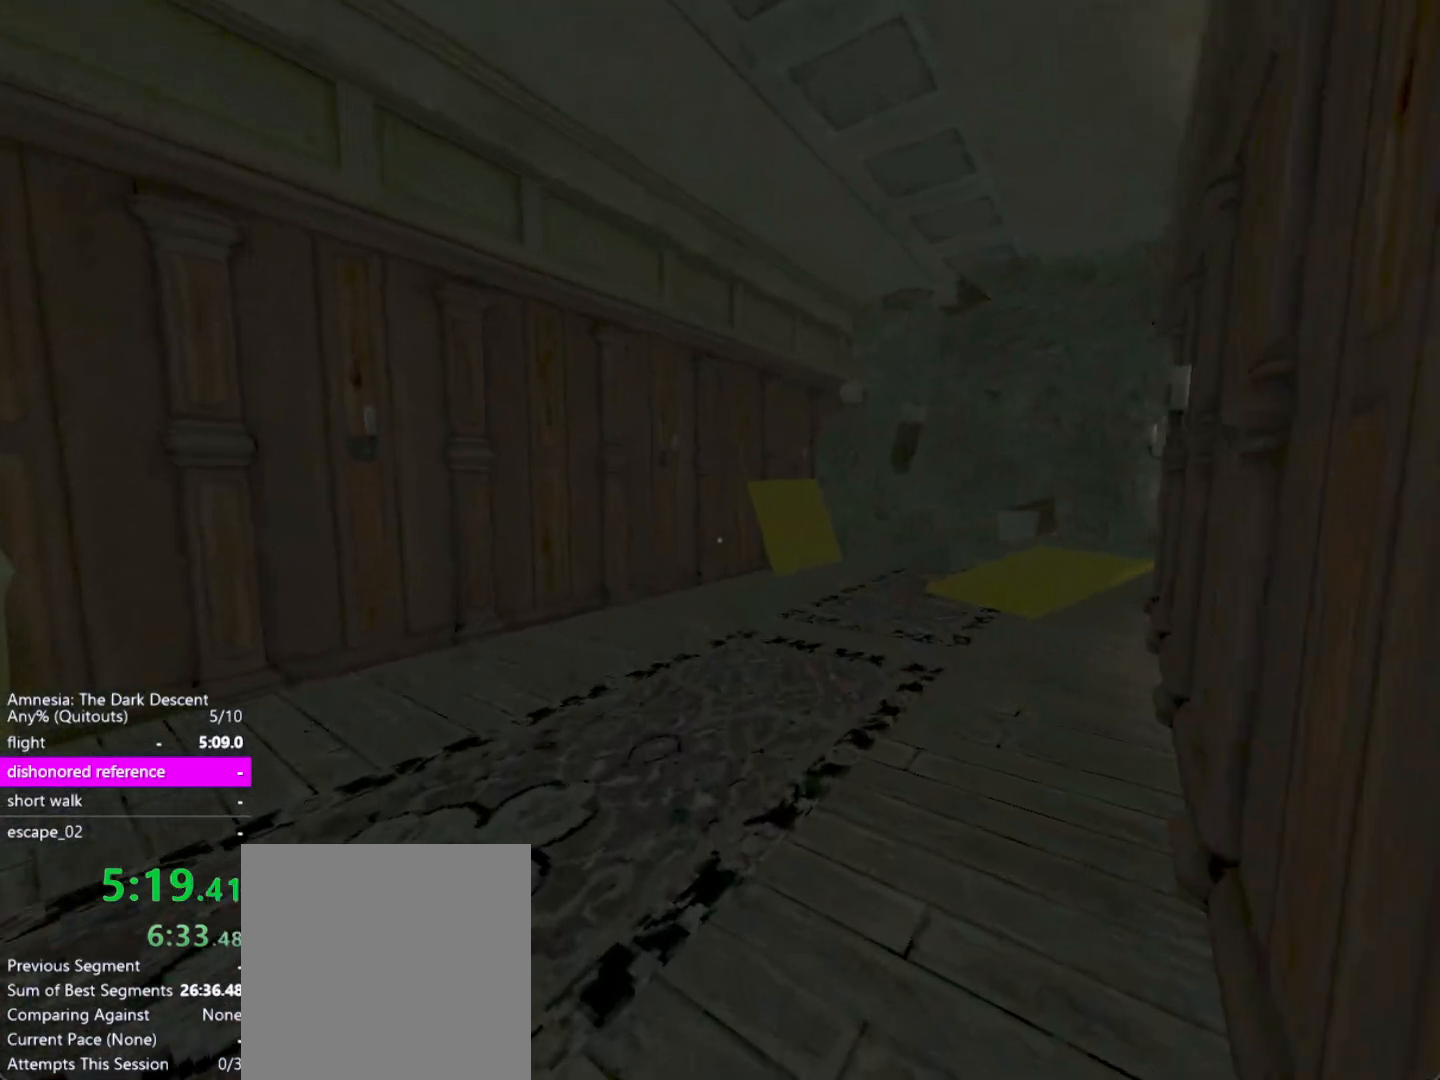
{"keys": ["shift", "w"], "mouse": [], "events": []}
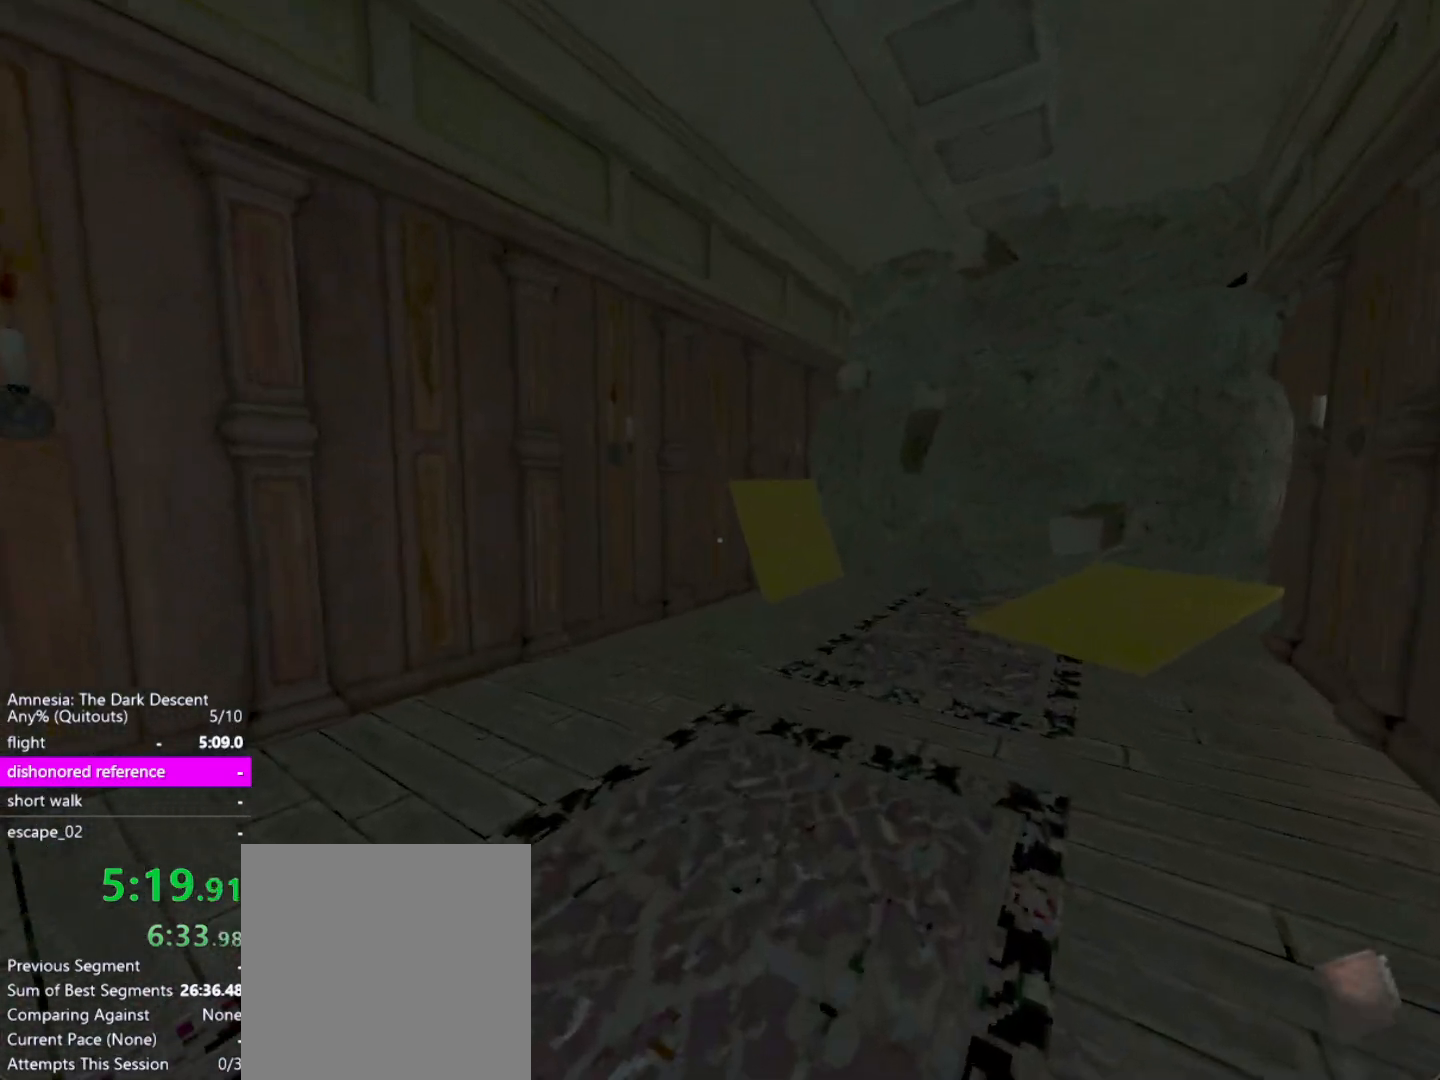
{"keys": [], "mouse": [], "events": [[283, "shift", "up"], [333, "w", "up"]]}
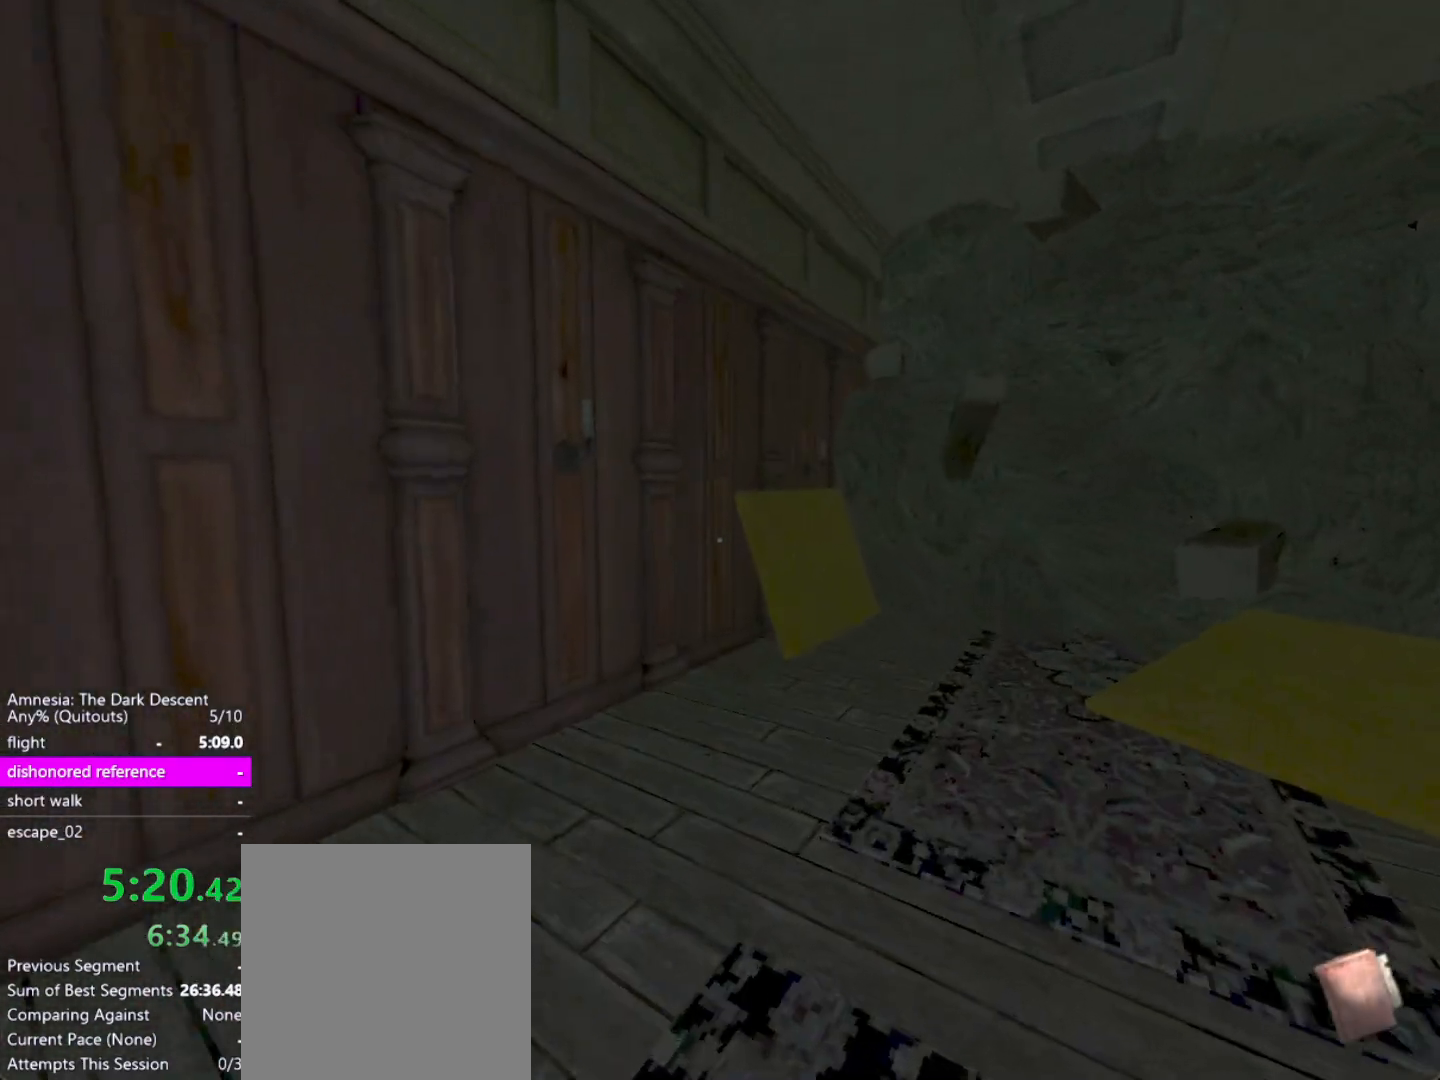
{"keys": [], "mouse": [], "events": []}
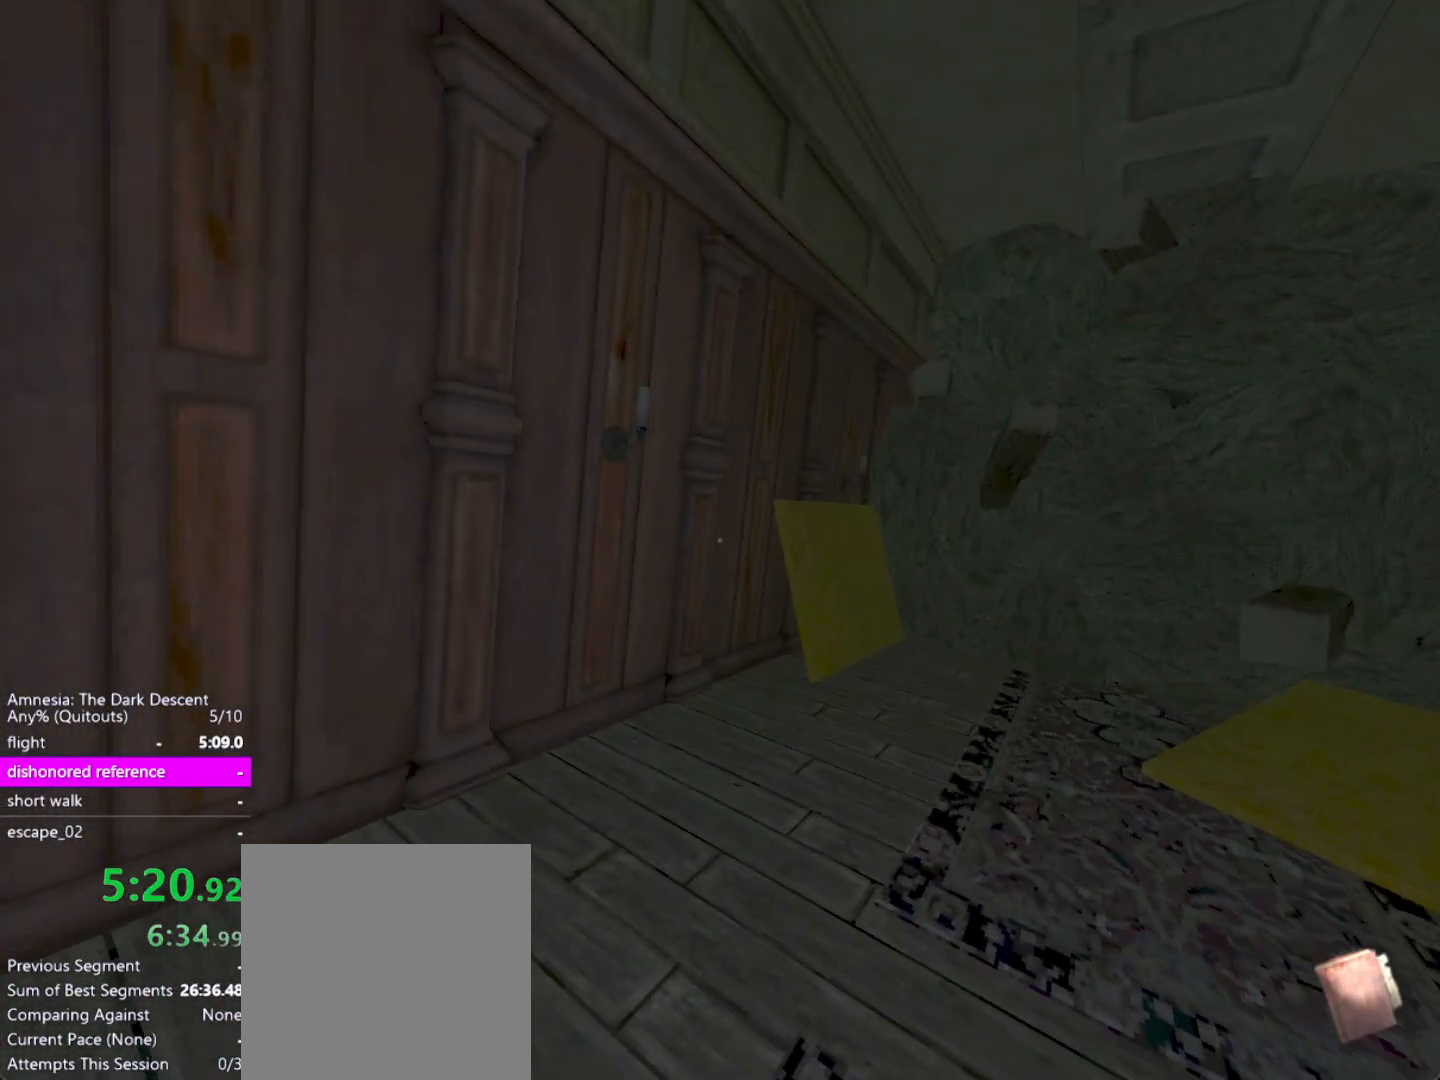
{"keys": [], "mouse": [], "events": []}
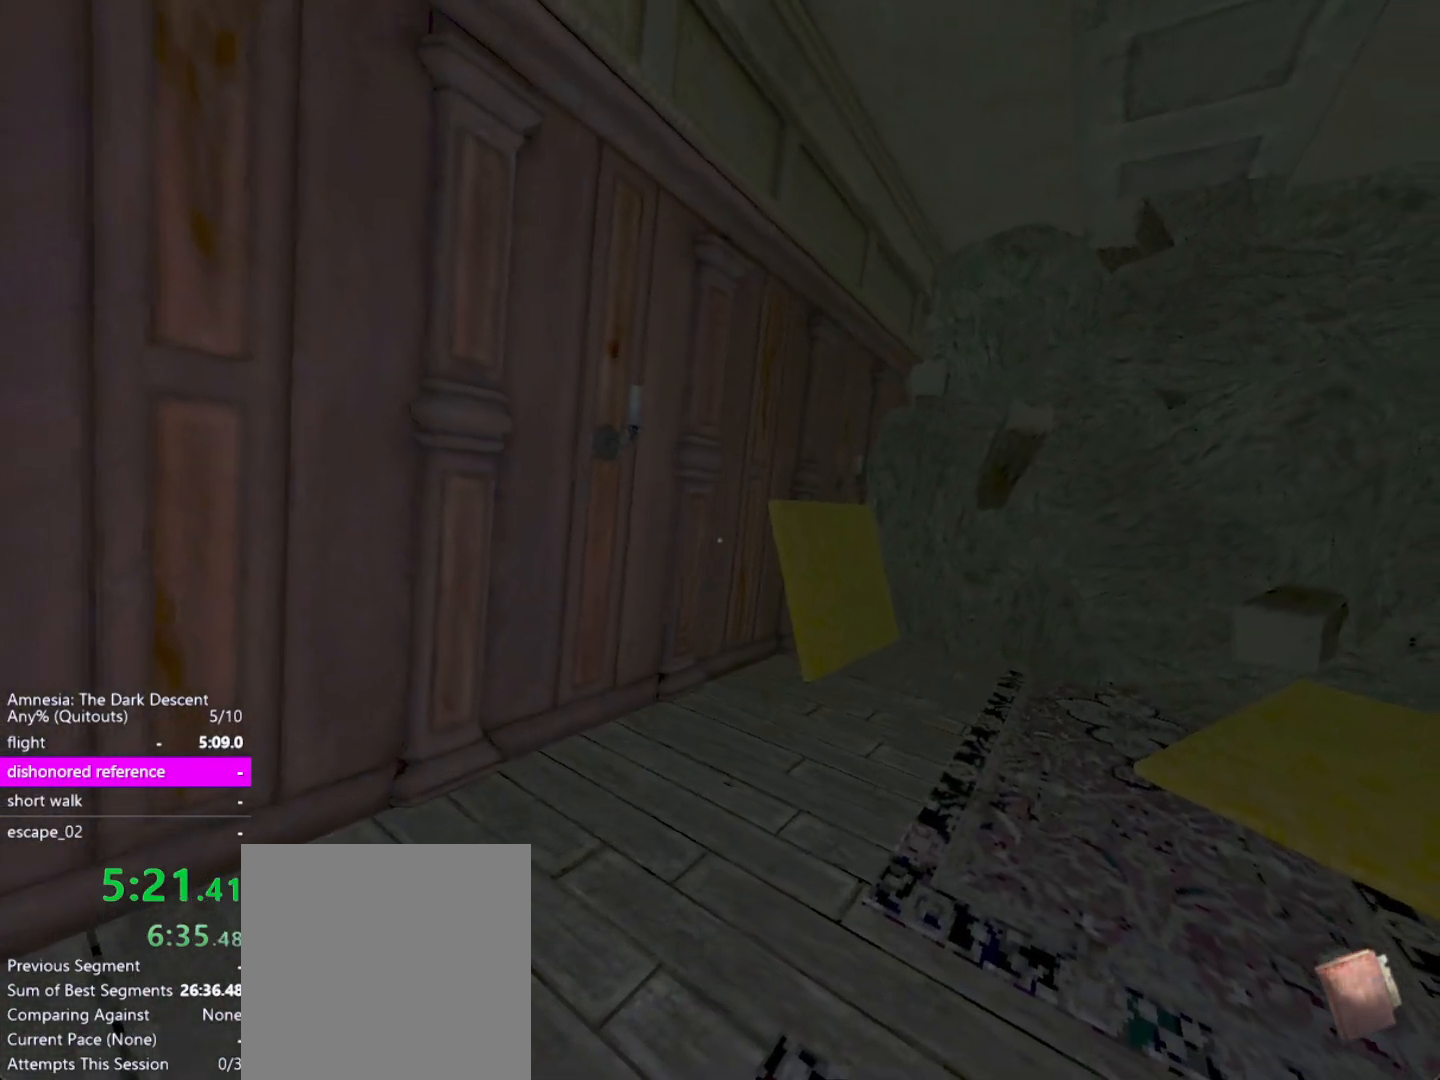
{"keys": [], "mouse": [], "events": []}
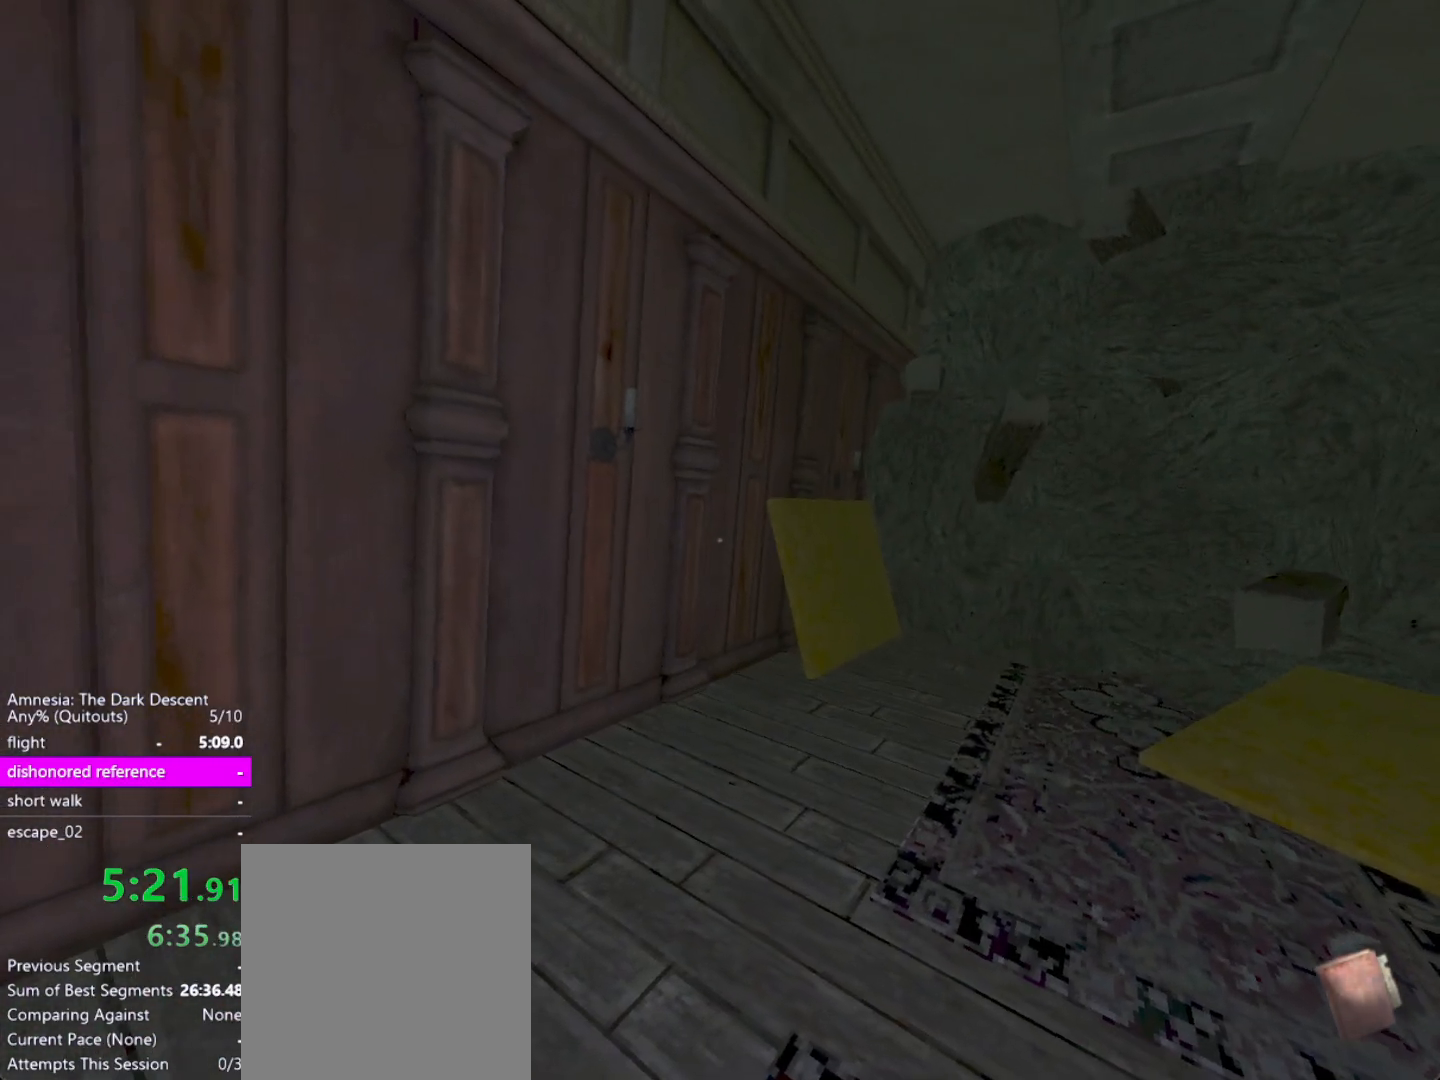
{"keys": ["alt"], "mouse": [], "events": [[33, "alt", "down"]]}
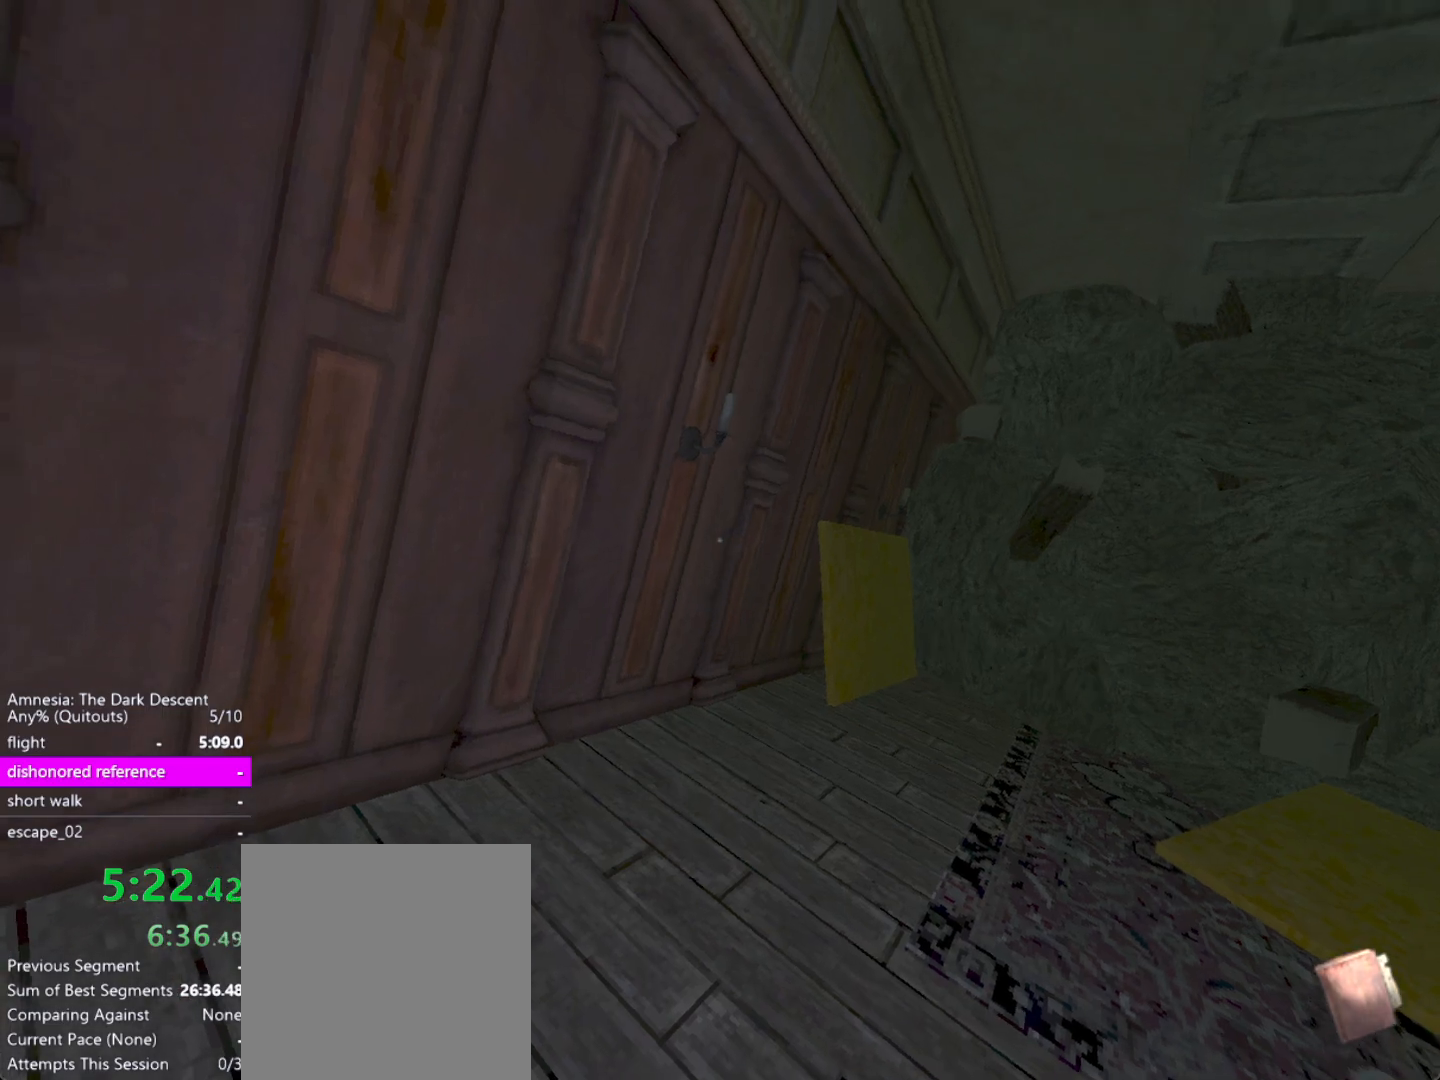
{"keys": ["alt"], "mouse": [], "events": []}
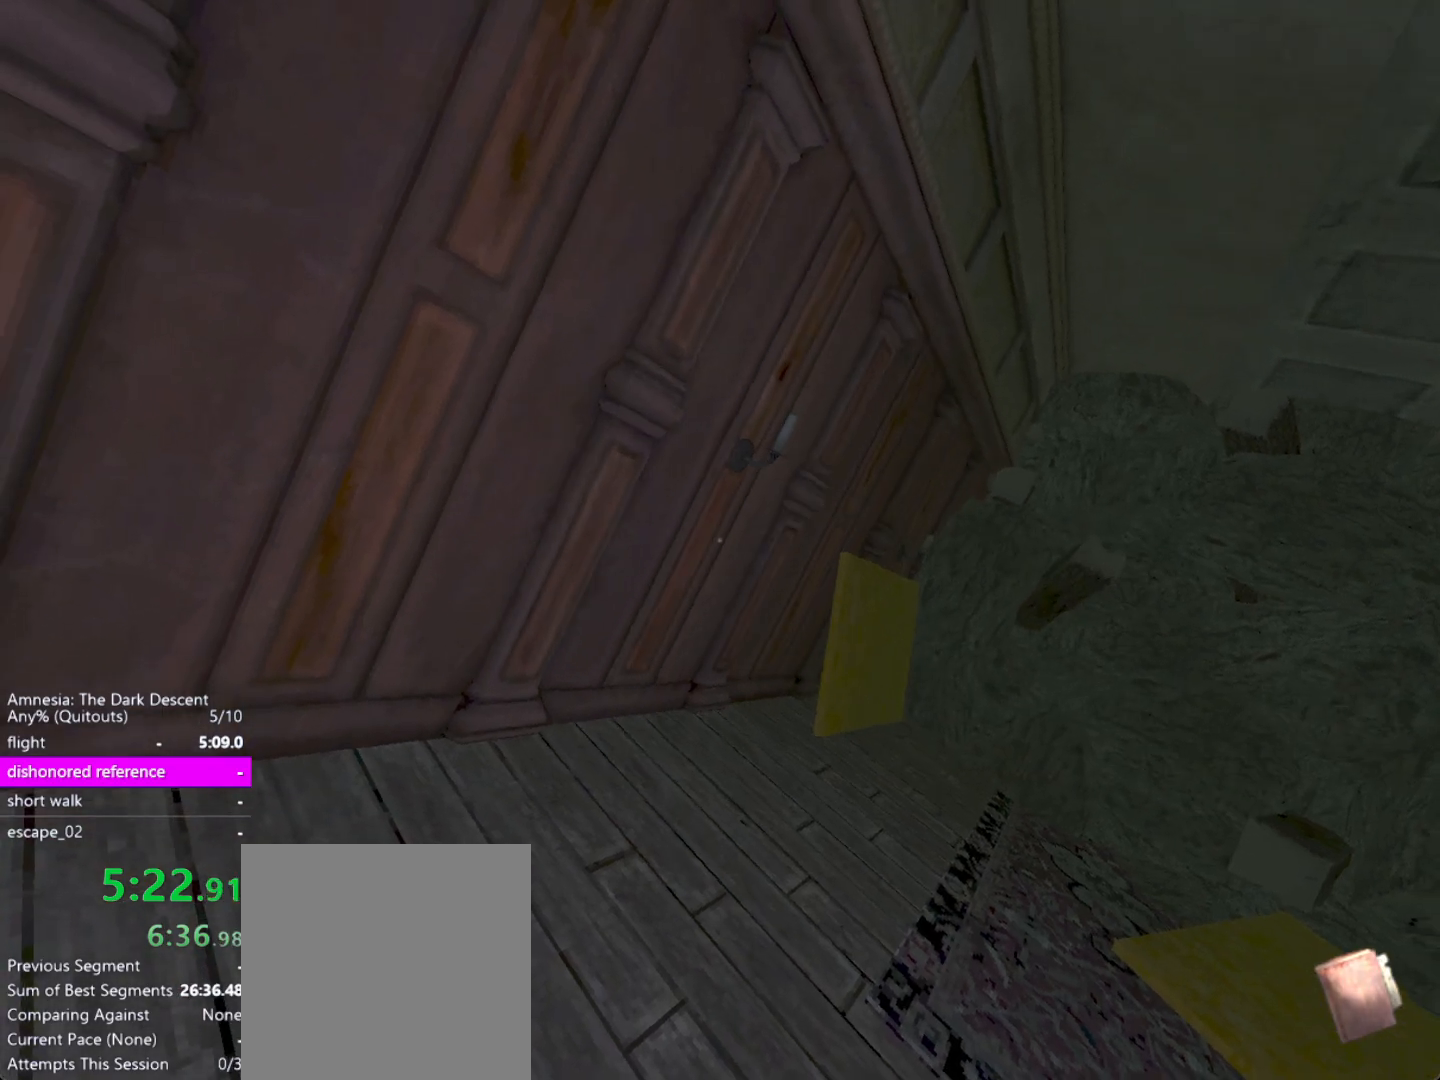
{"keys": [], "mouse": [], "events": [[50, "f4", "down"], [200, "alt", "up"], [200, "f4", "up"]]}
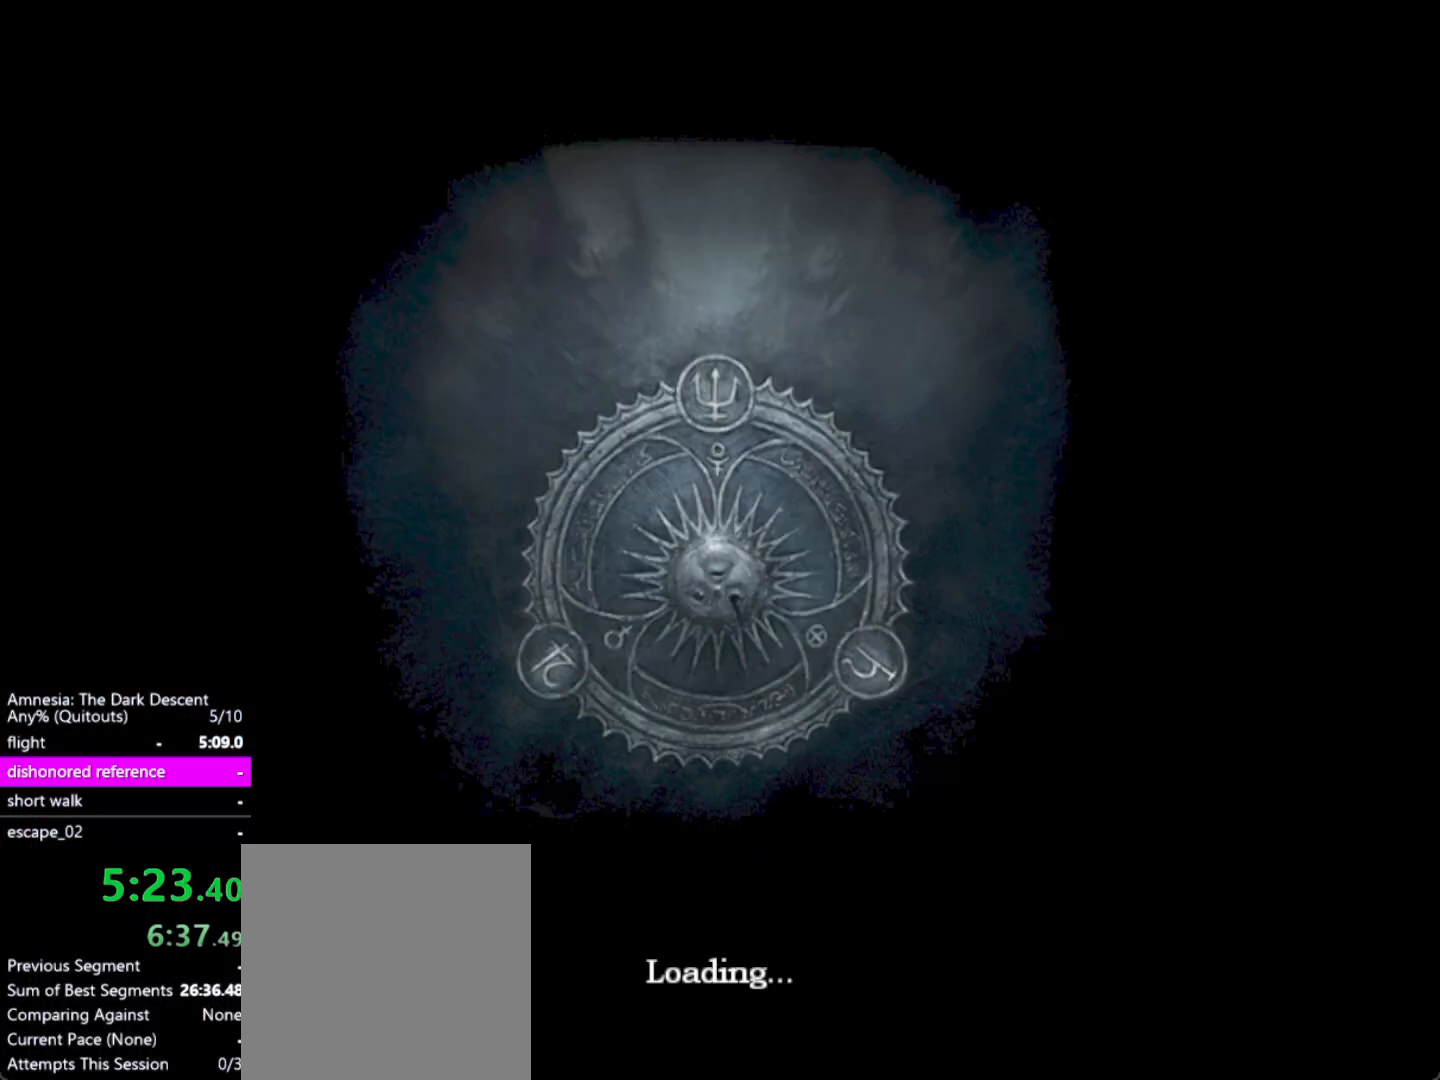
{"keys": [], "mouse": [], "events": []}
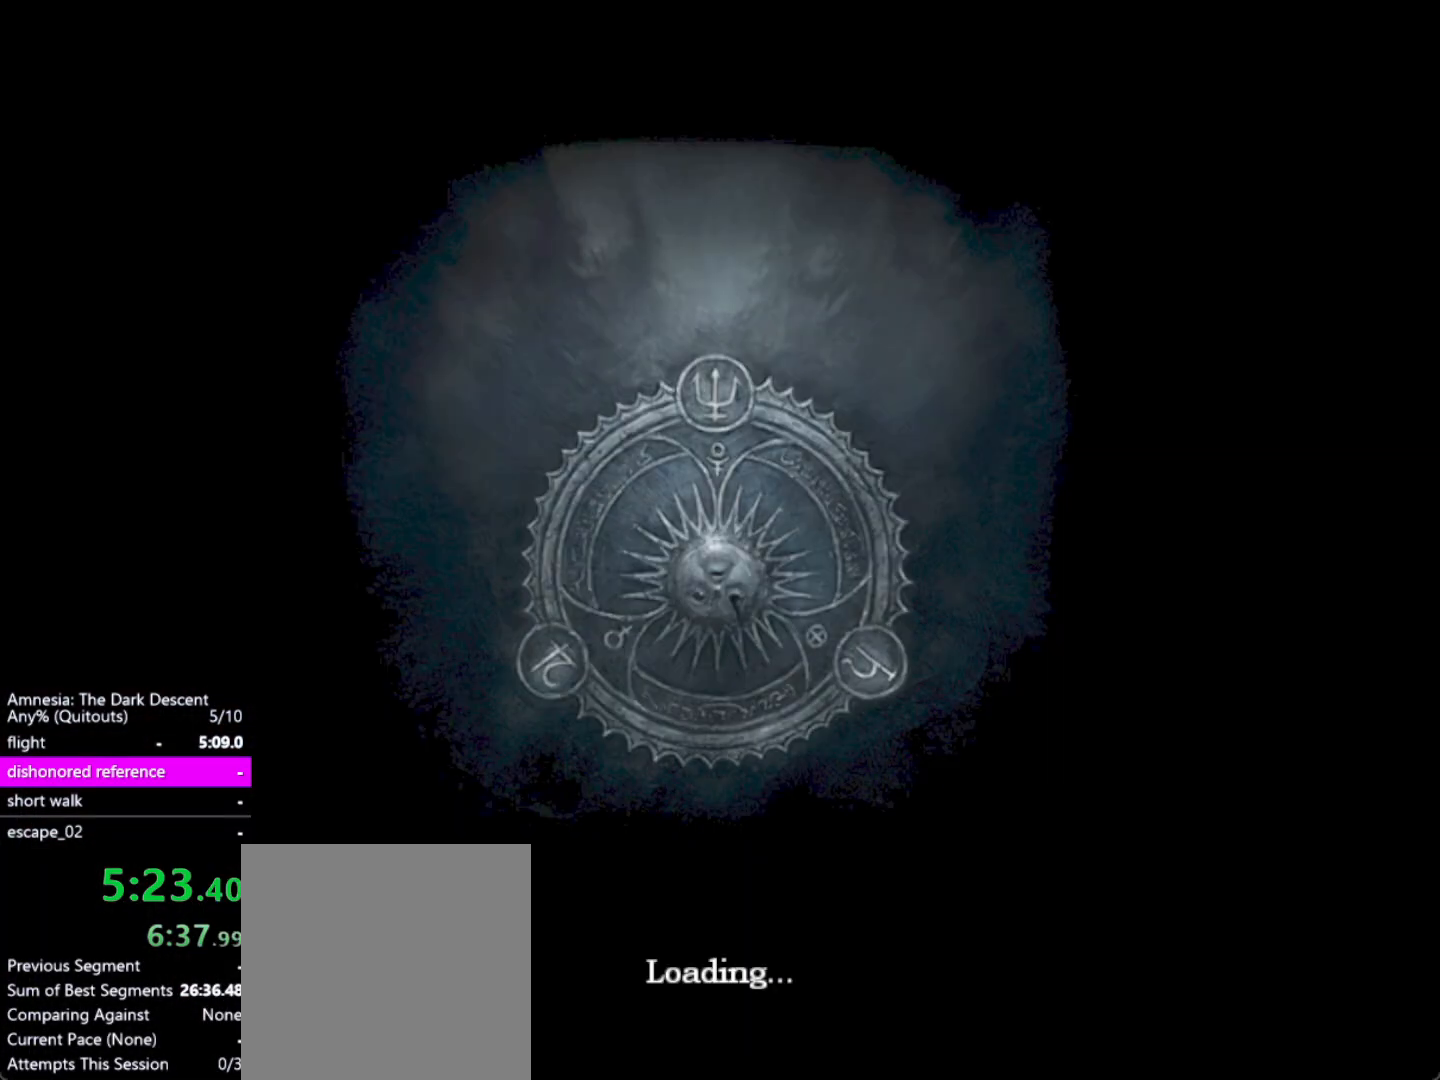
{"keys": [], "mouse": [], "events": []}
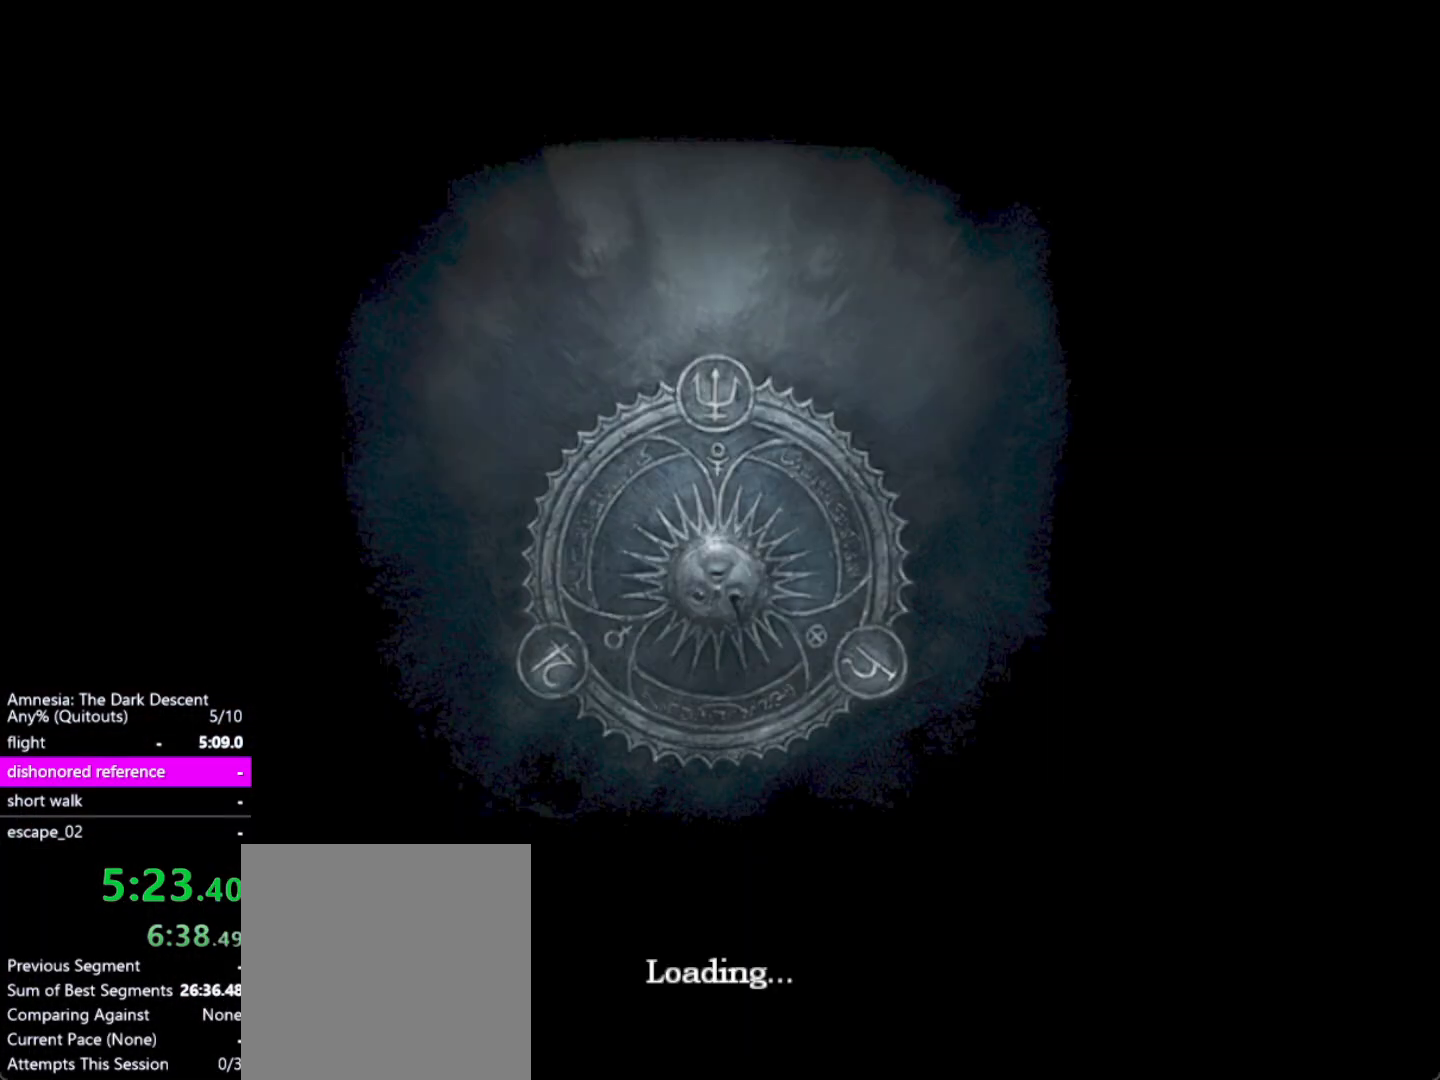
{"keys": [], "mouse": [], "events": [[50, "return", "down"], [150, "return", "up"], [250, "return", "down"], [283, "return", "up"], [383, "return", "down"], [483, "return", "up"]]}
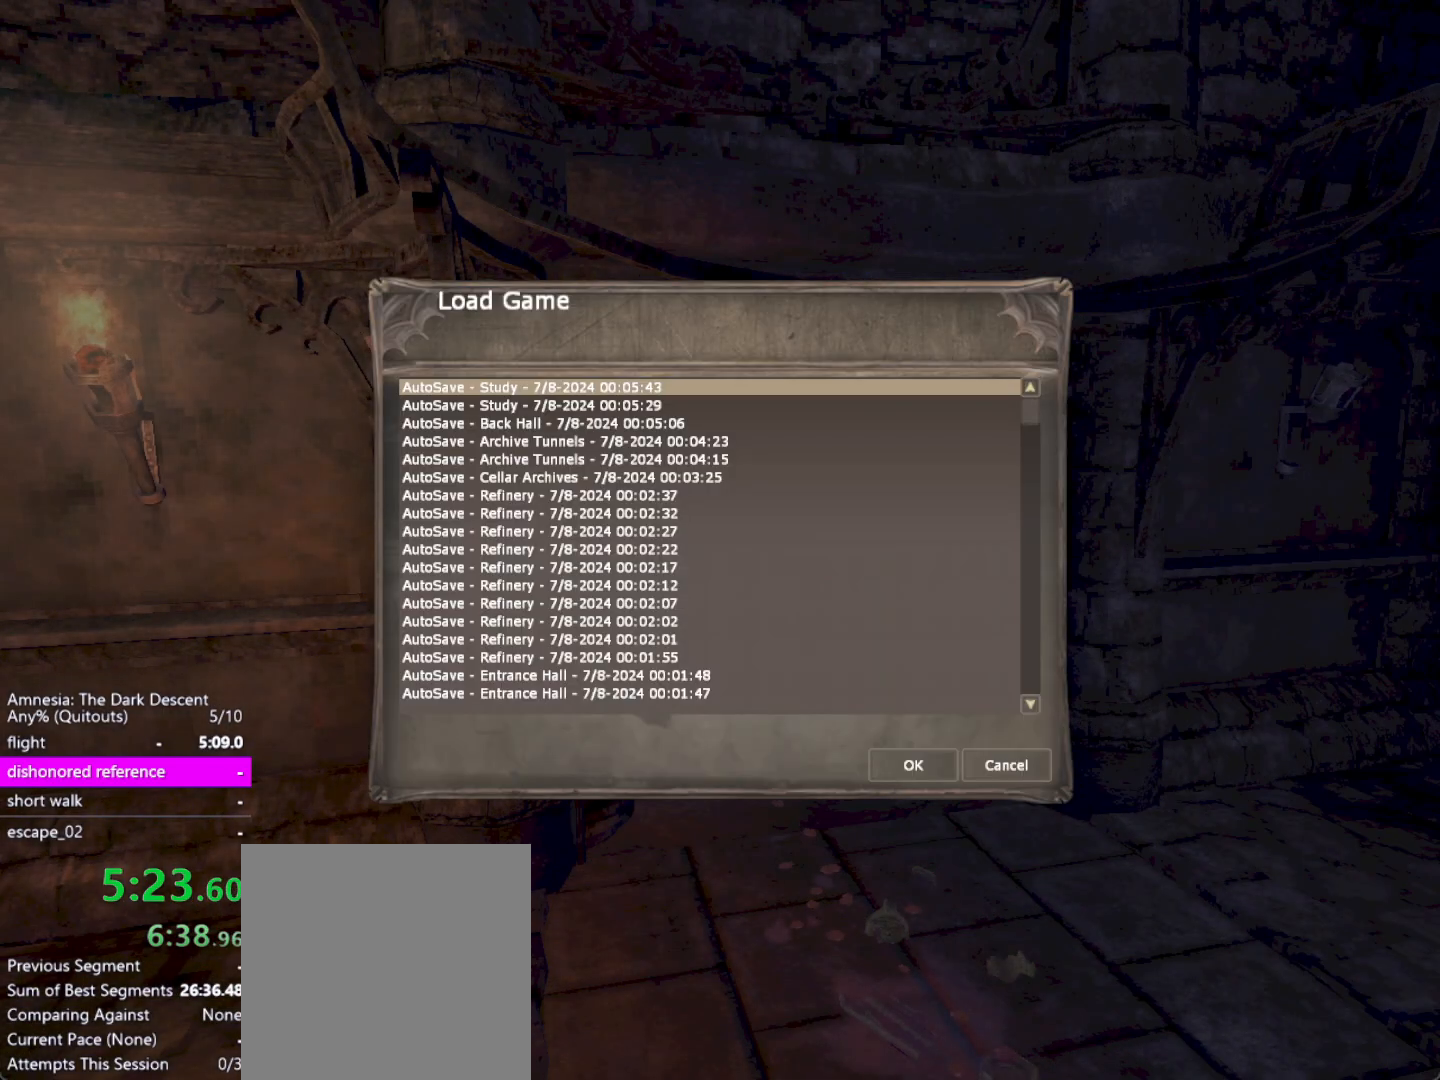
{"keys": [], "mouse": [], "events": [[33, "return", "down"], [117, "return", "up"], [217, "return", "down"], [300, "return", "up"], [350, "return", "down"], [450, "return", "up"]]}
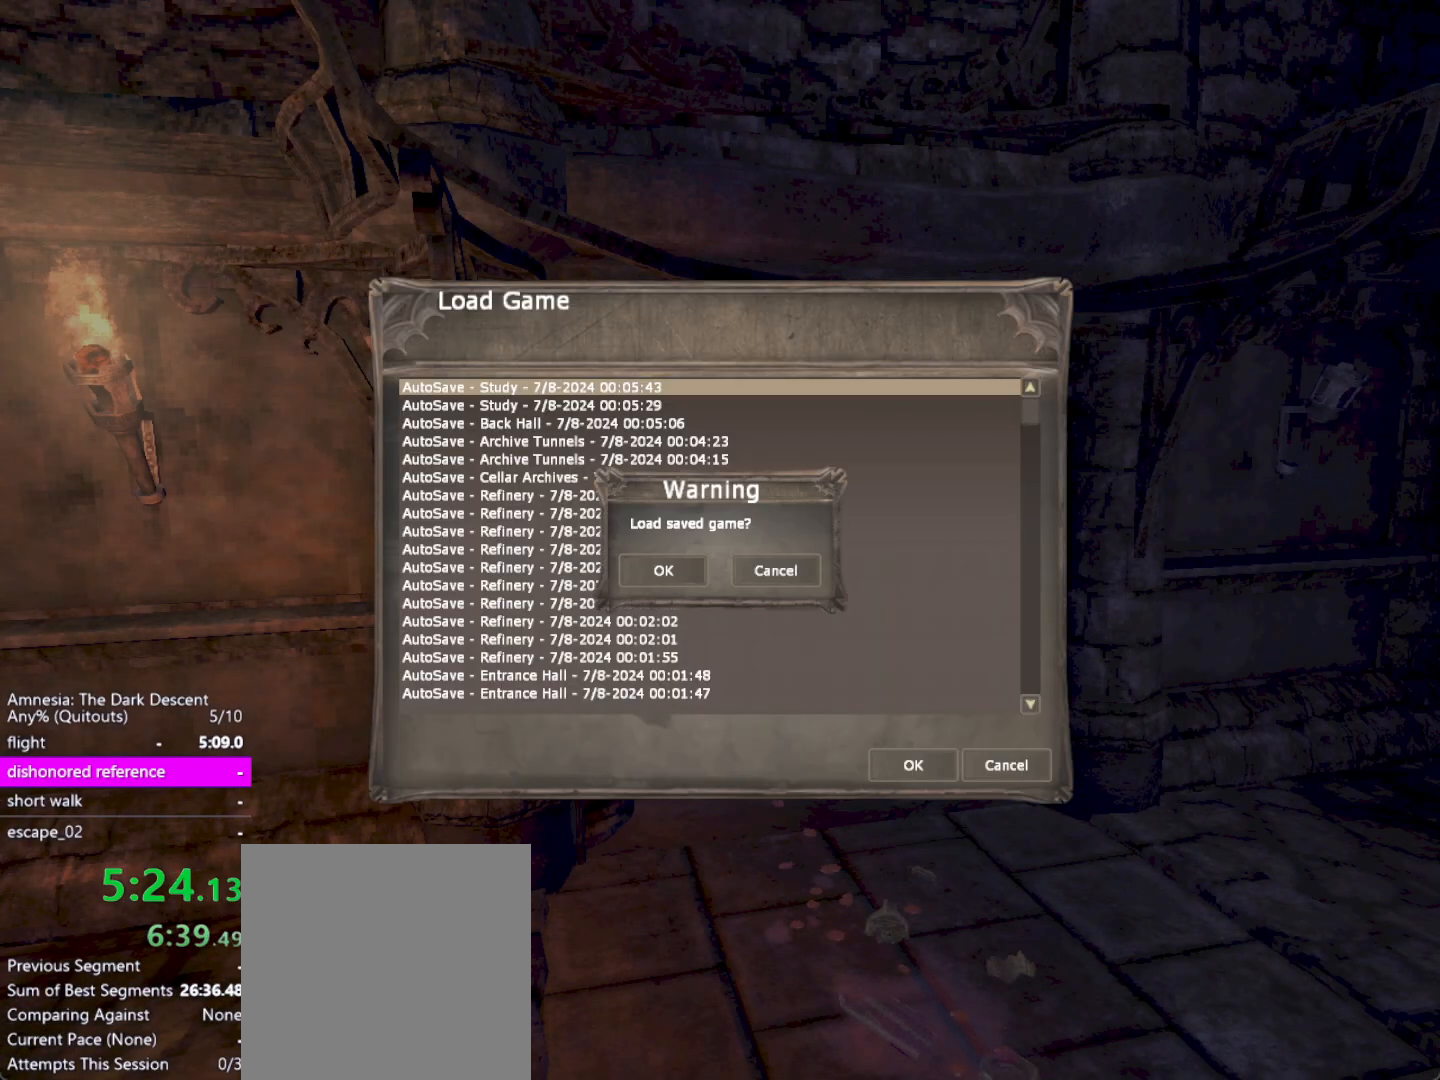
{"keys": [], "mouse": [], "events": []}
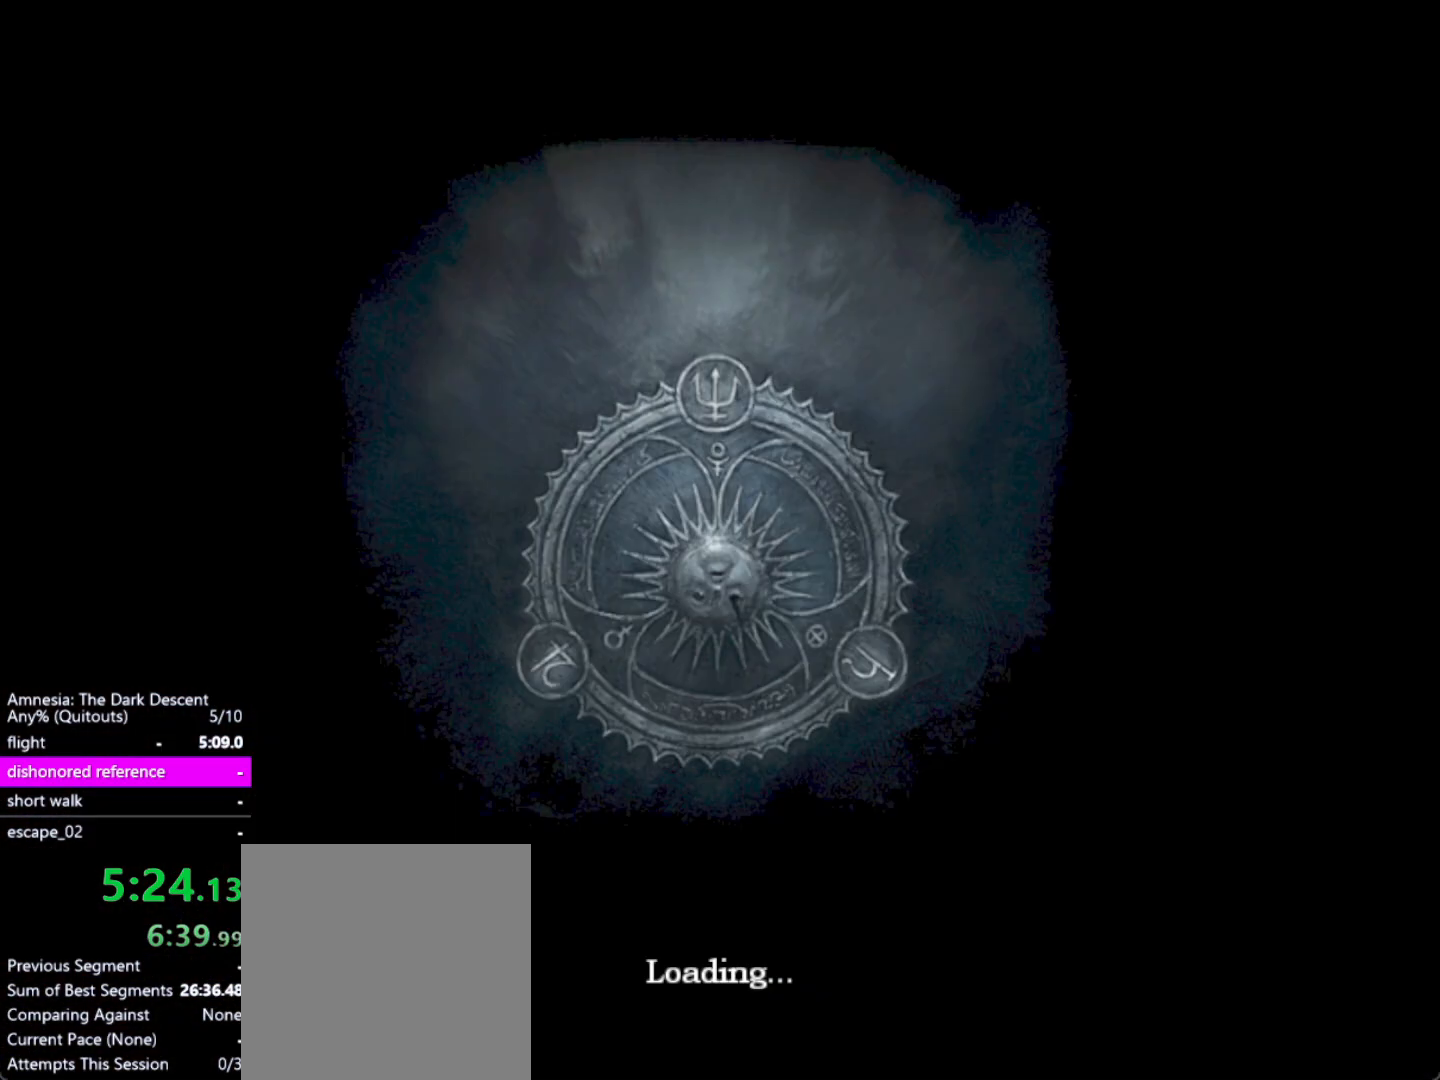
{"keys": ["shift", "w"], "mouse": [], "events": [[17, "shift", "down"], [67, "w", "down"]]}
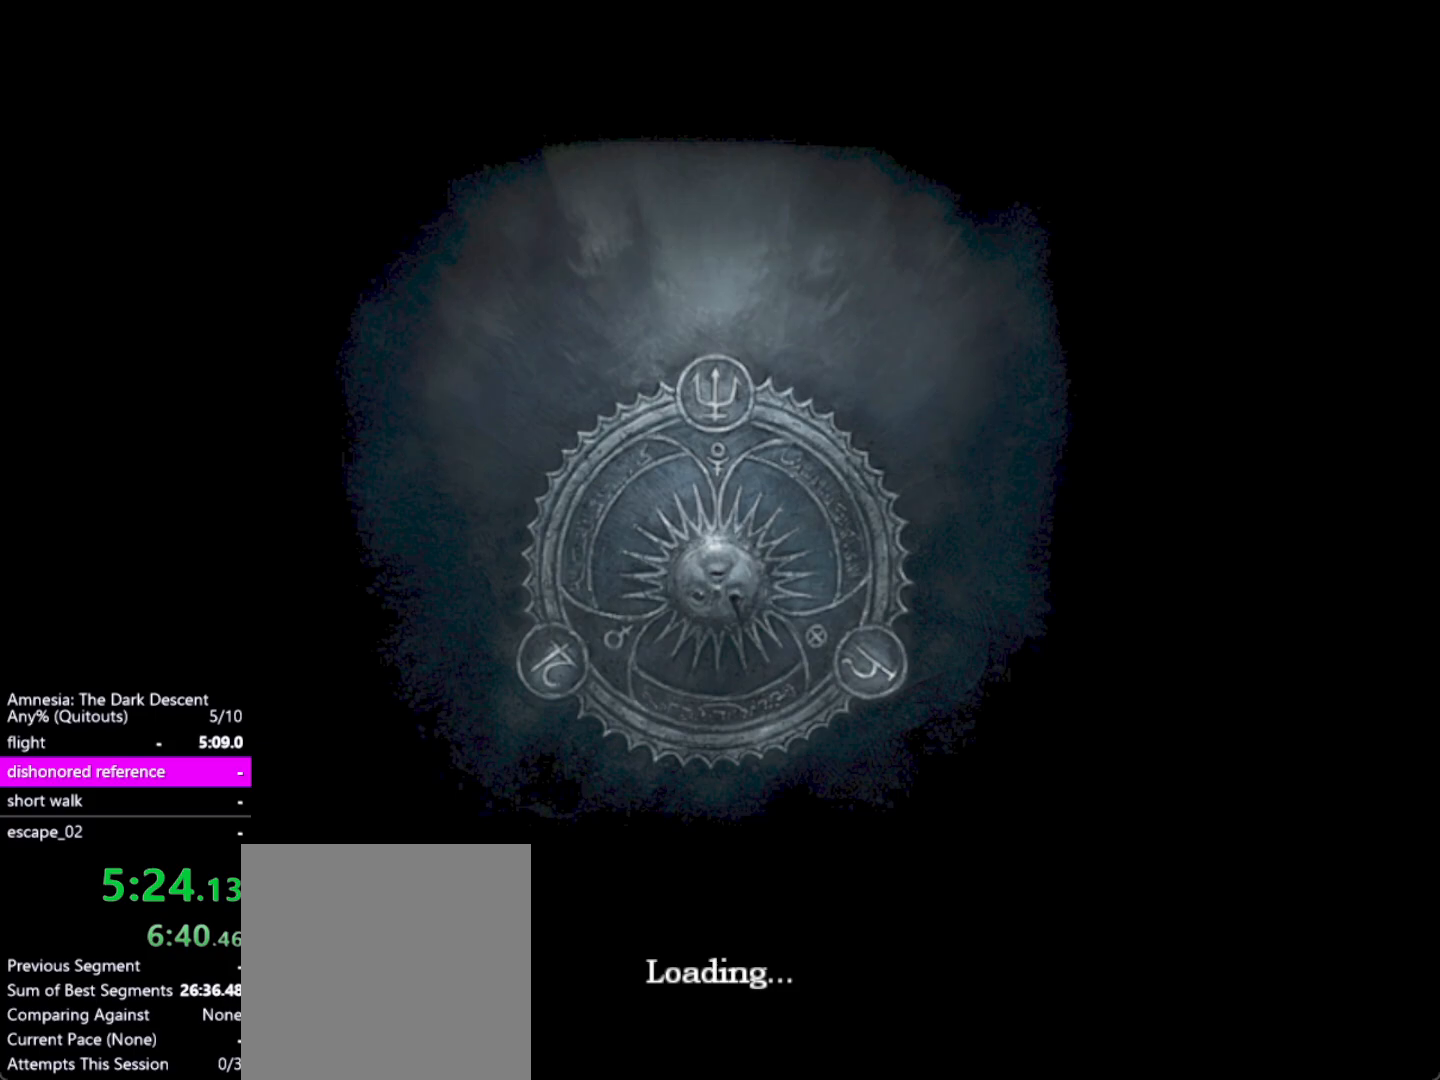
{"keys": ["shift", "w"], "mouse": [], "events": []}
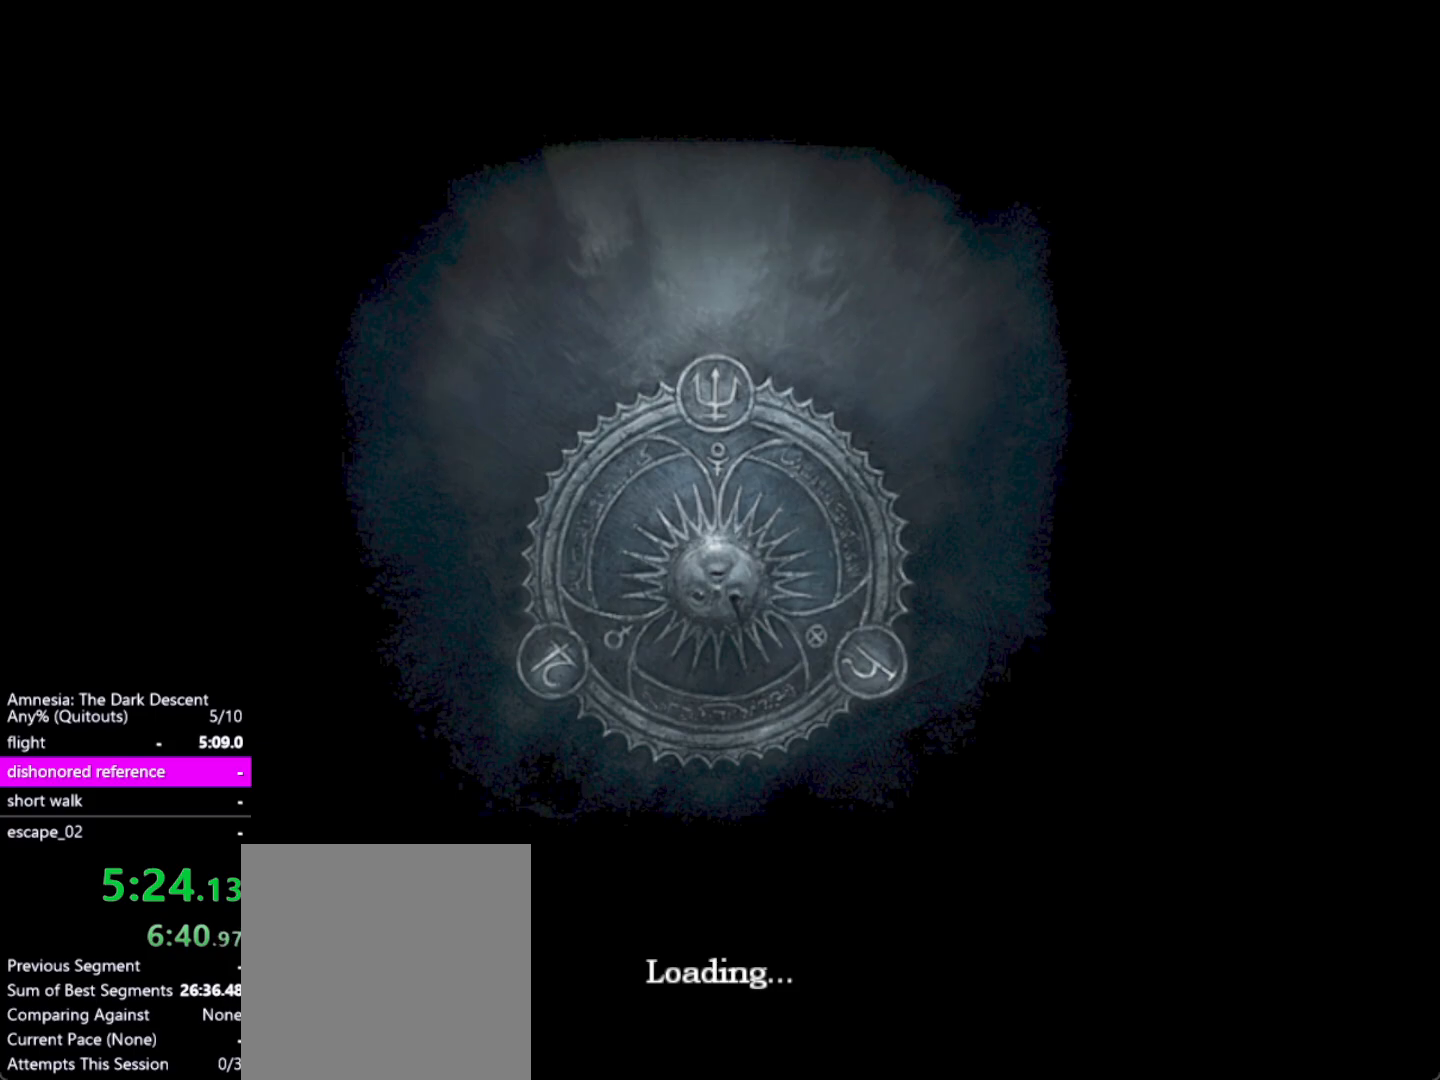
{"keys": ["shift", "w"], "mouse": [], "events": []}
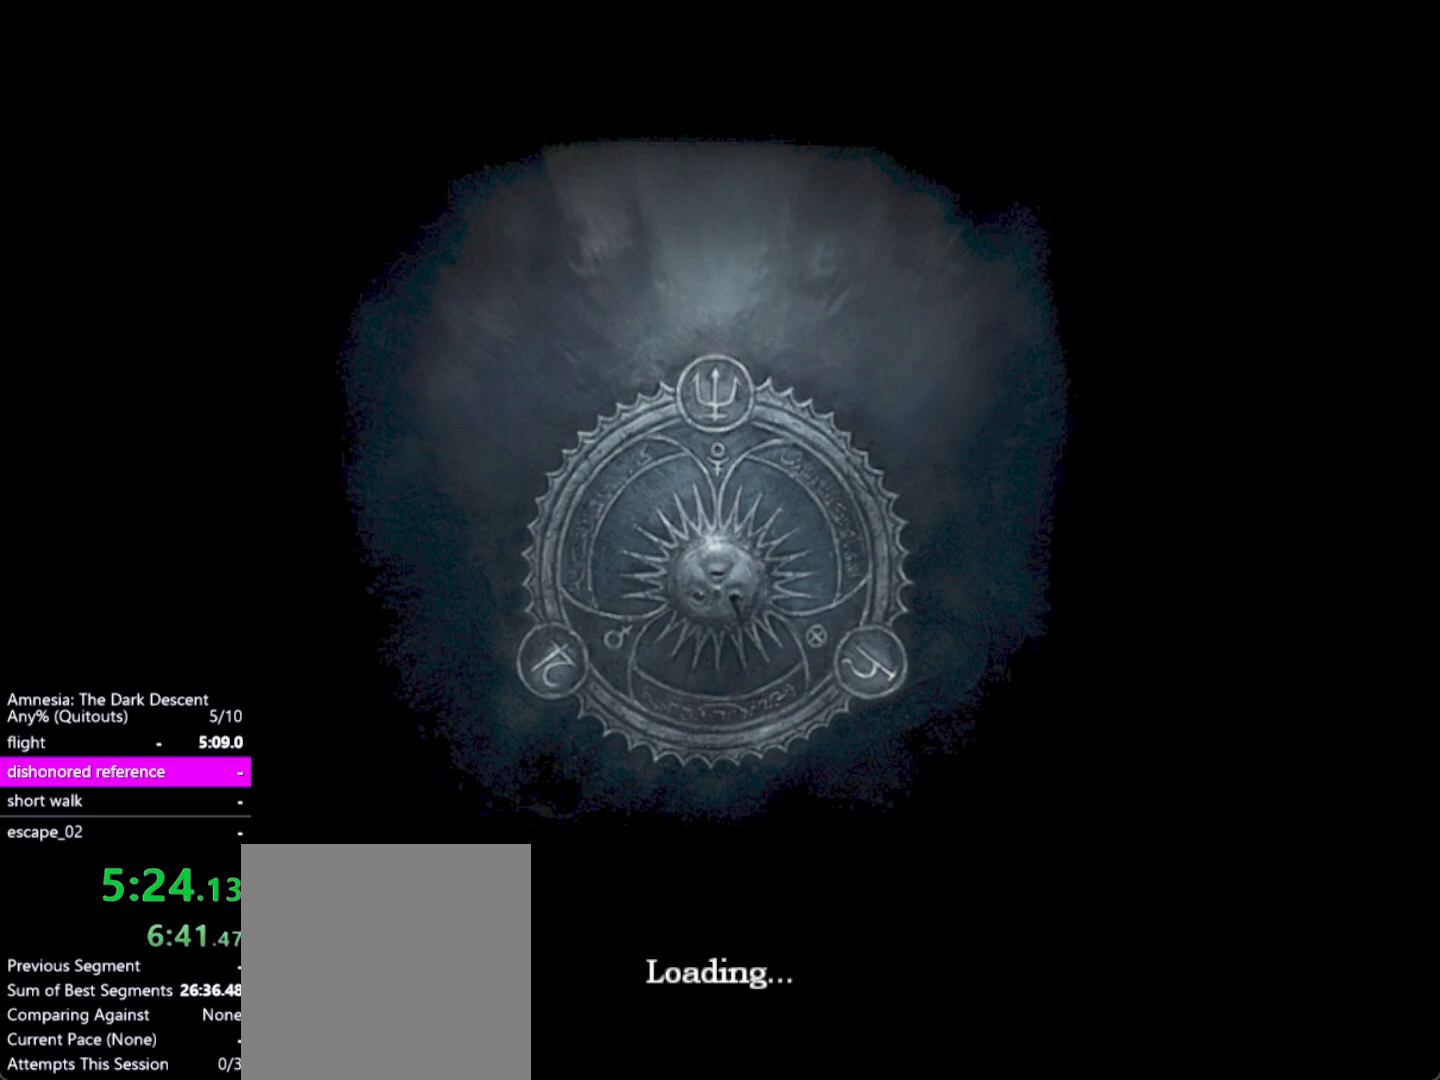
{"keys": ["shift", "w"], "mouse": [], "events": []}